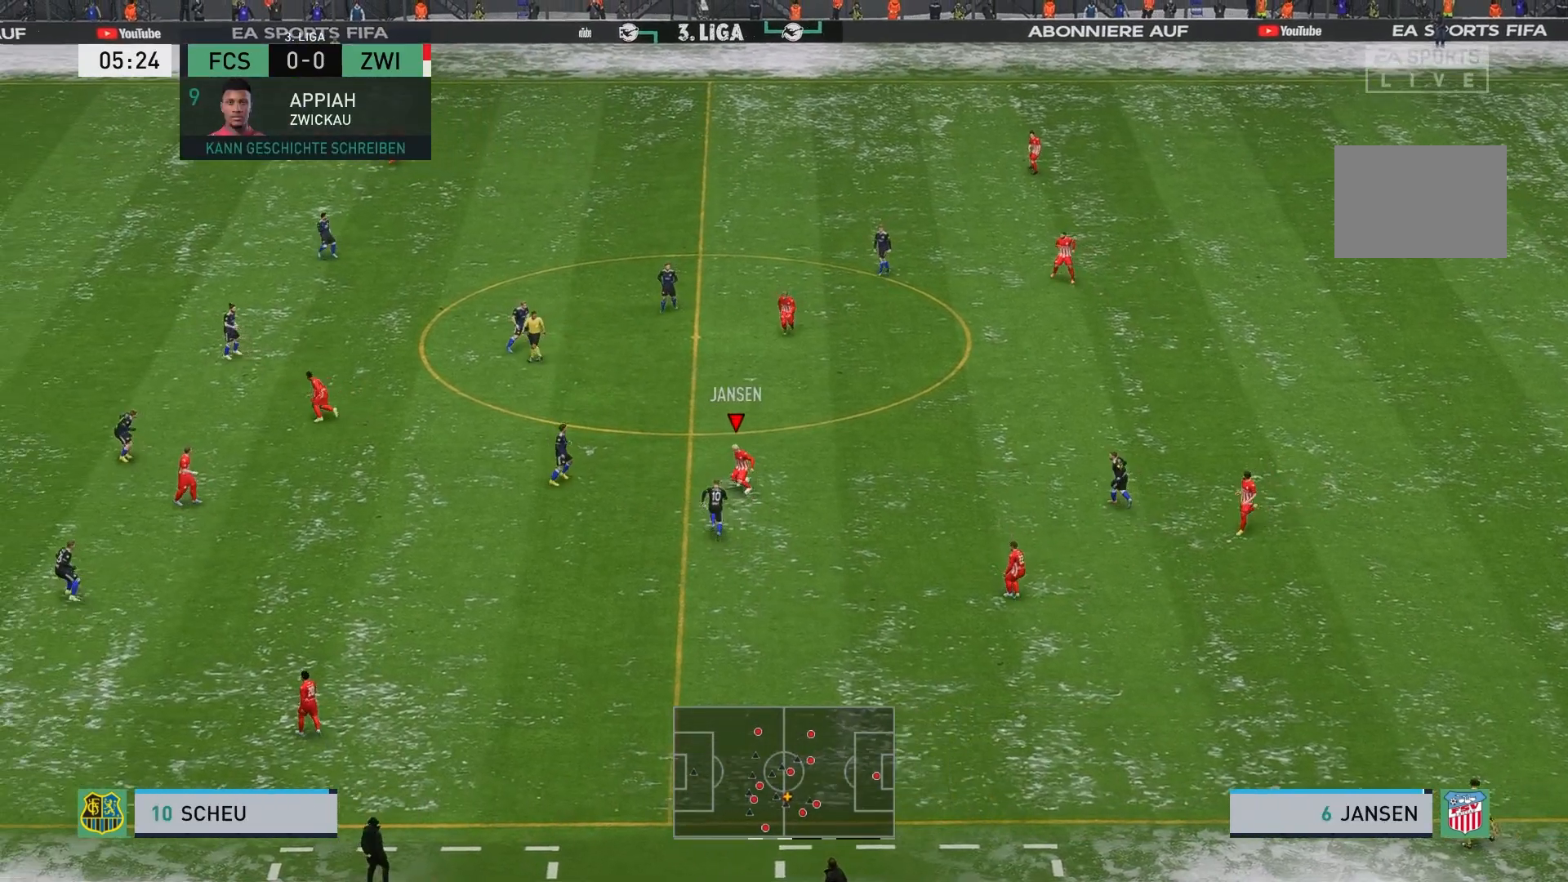
Gameplay with a controller (Xbox layout); each line is a JSON object with the inputs held at the frame after it. "events" lists button and stick changes between this image and that frame as [ms after this image, input, new state], when the widget could be followed in between. Not read: L3 R3 right_stick.
{"buttons": [], "left_stick": "down-right", "events": [[350, "left_stick", "down-right"]]}
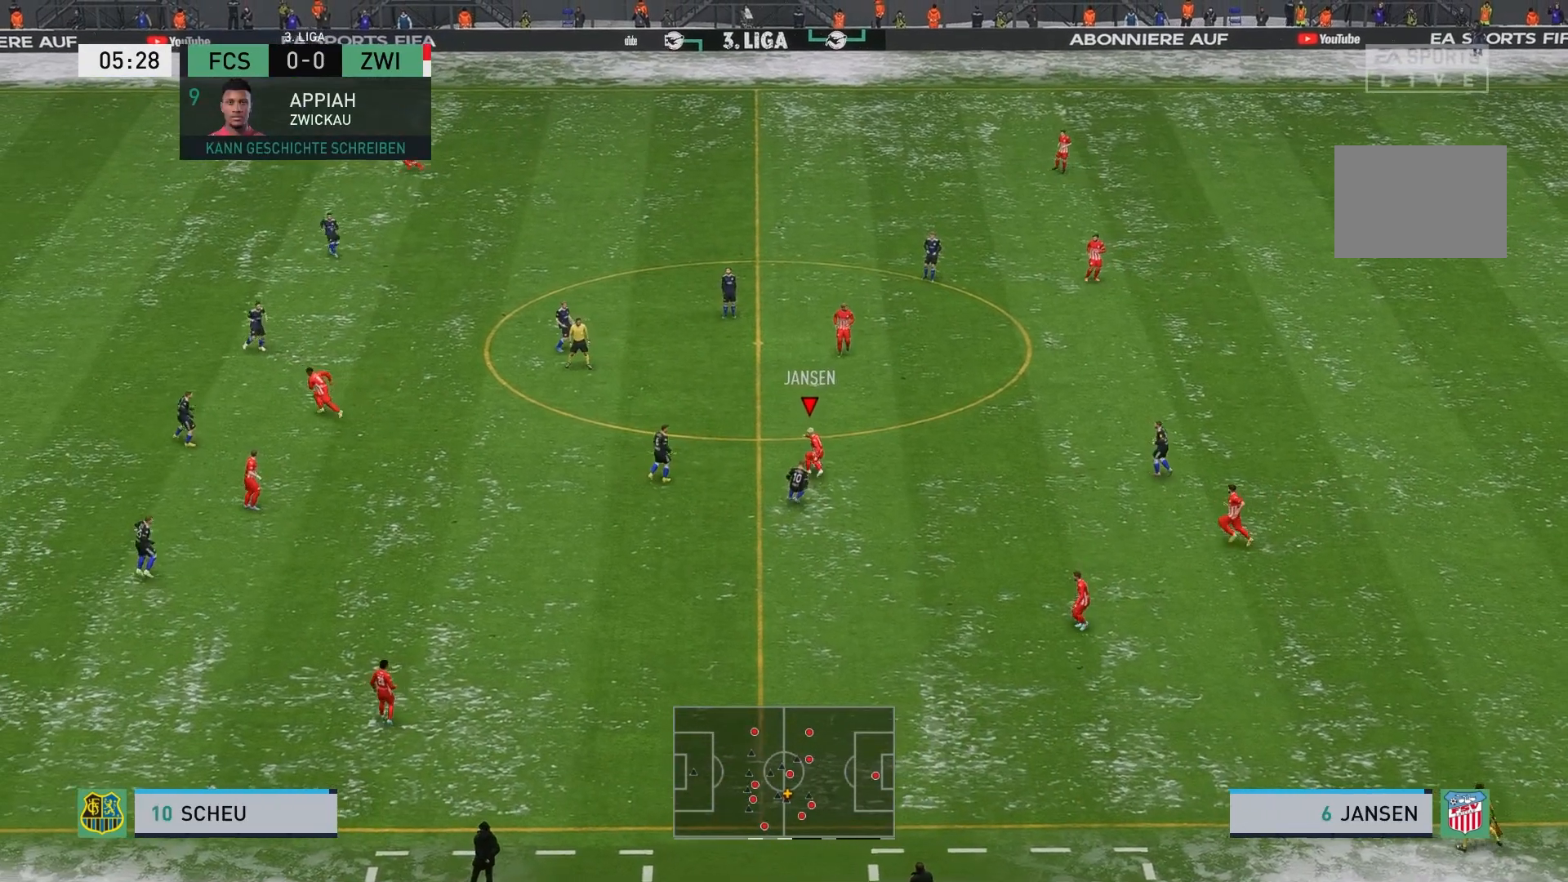
{"buttons": [], "left_stick": "down-right", "events": []}
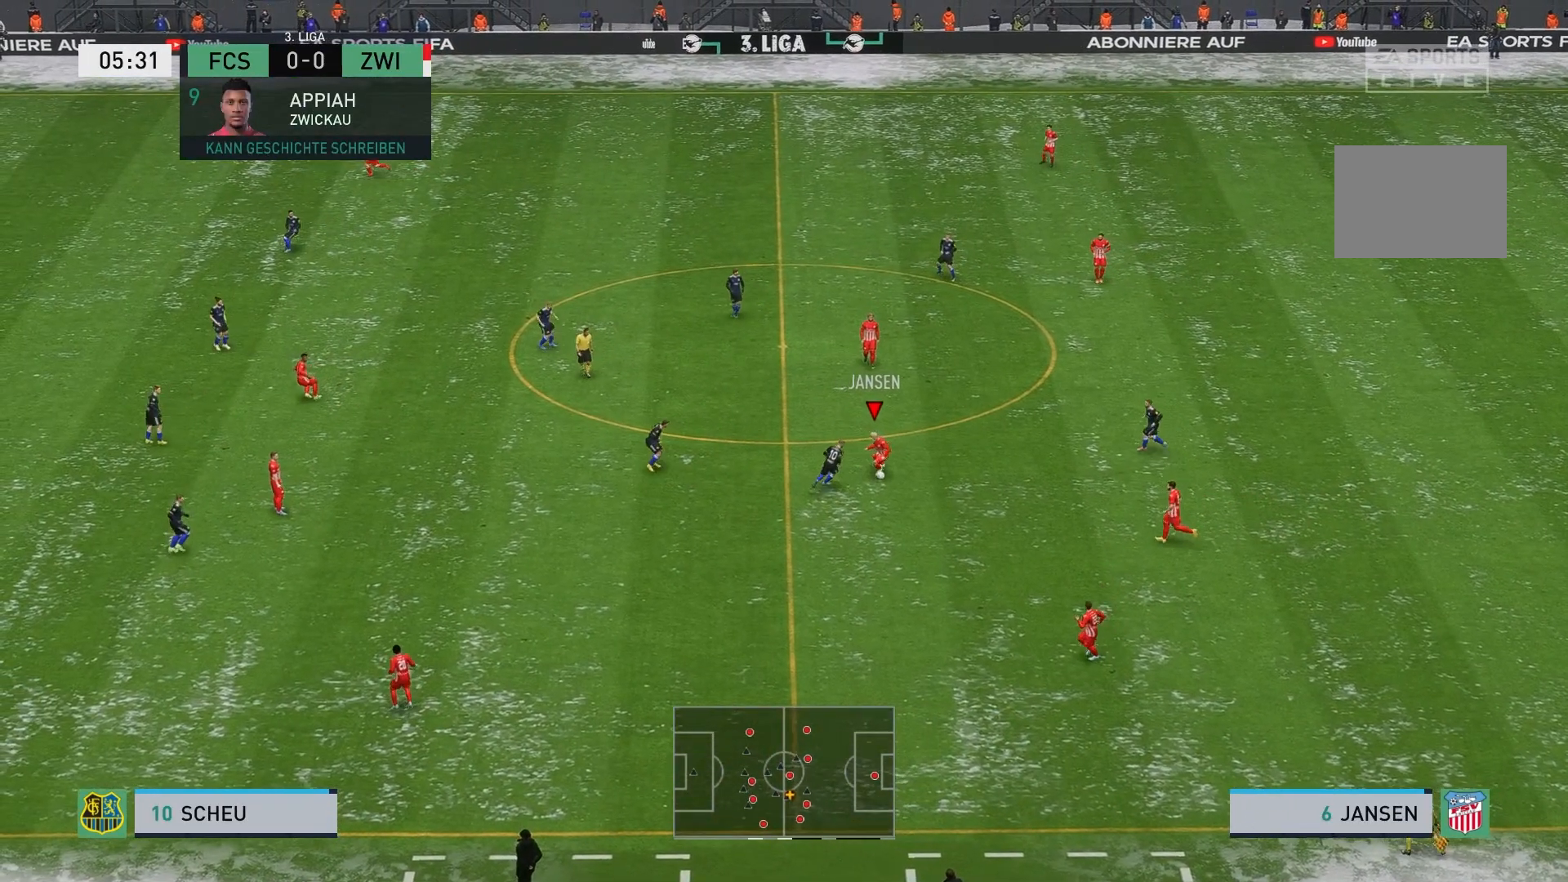
{"buttons": [], "left_stick": "down", "events": [[200, "A", "down"], [217, "left_stick", "down"], [317, "A", "up"]]}
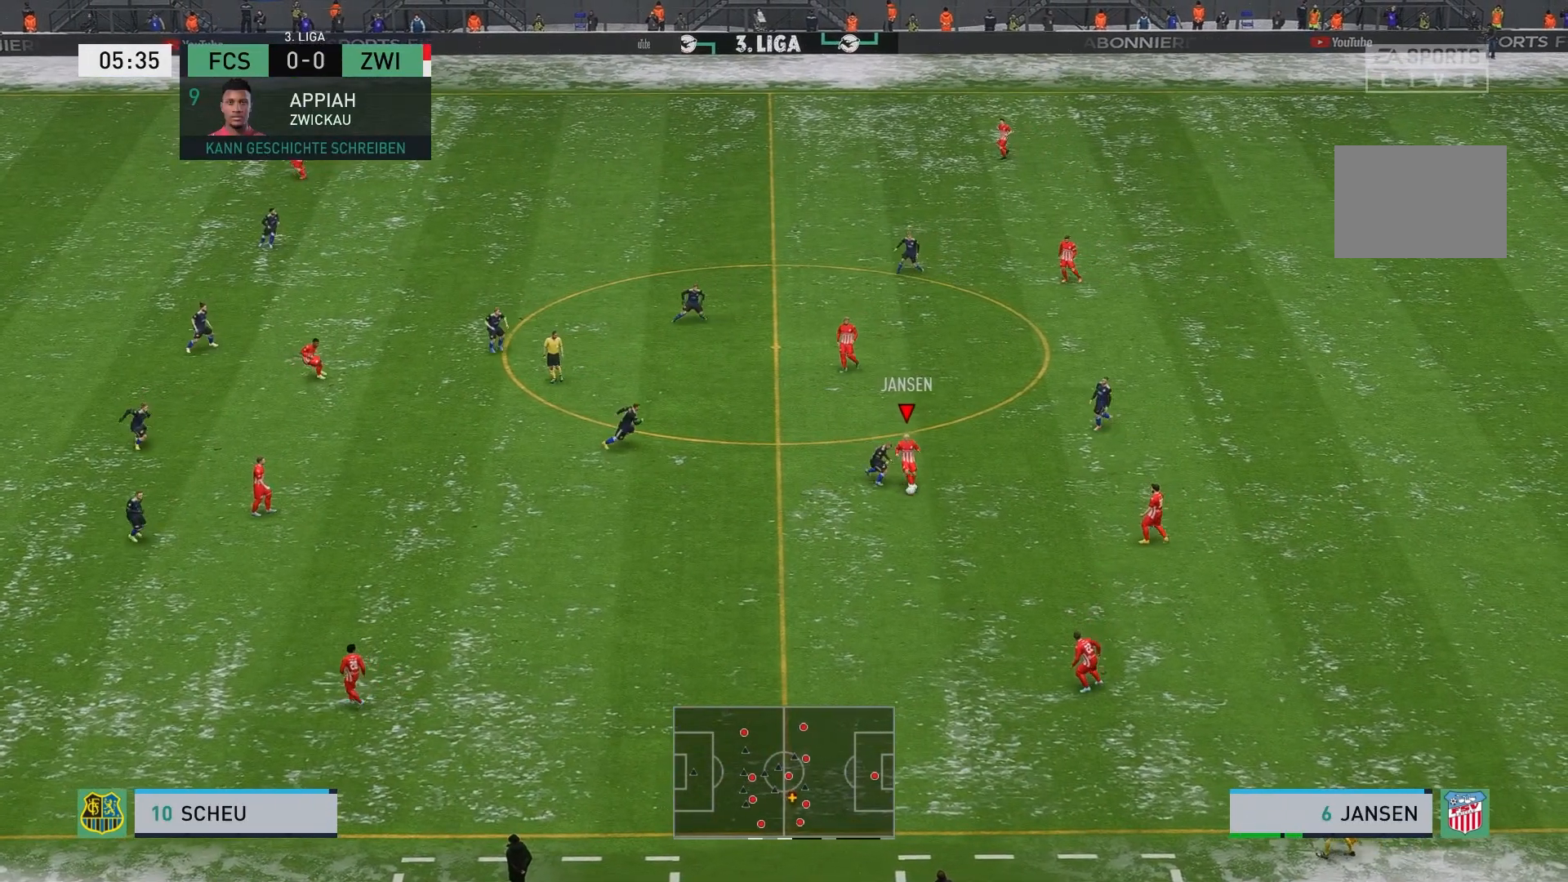
{"buttons": [], "left_stick": "left", "events": [[467, "left_stick", "left"]]}
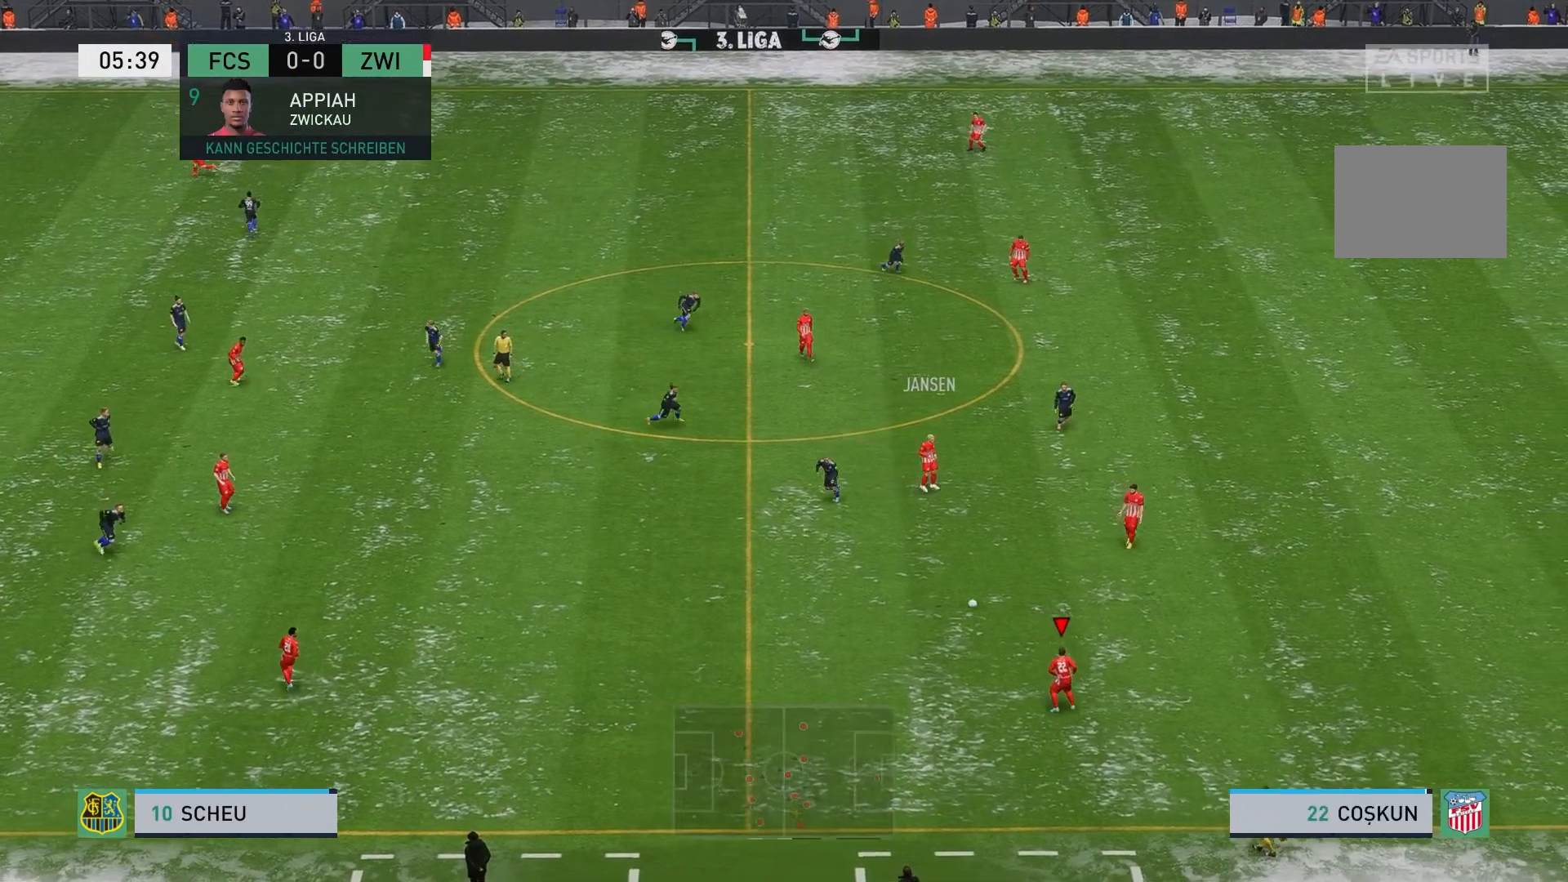
{"buttons": [], "left_stick": "center", "events": [[200, "A", "down"], [283, "left_stick", "center"], [317, "A", "up"]]}
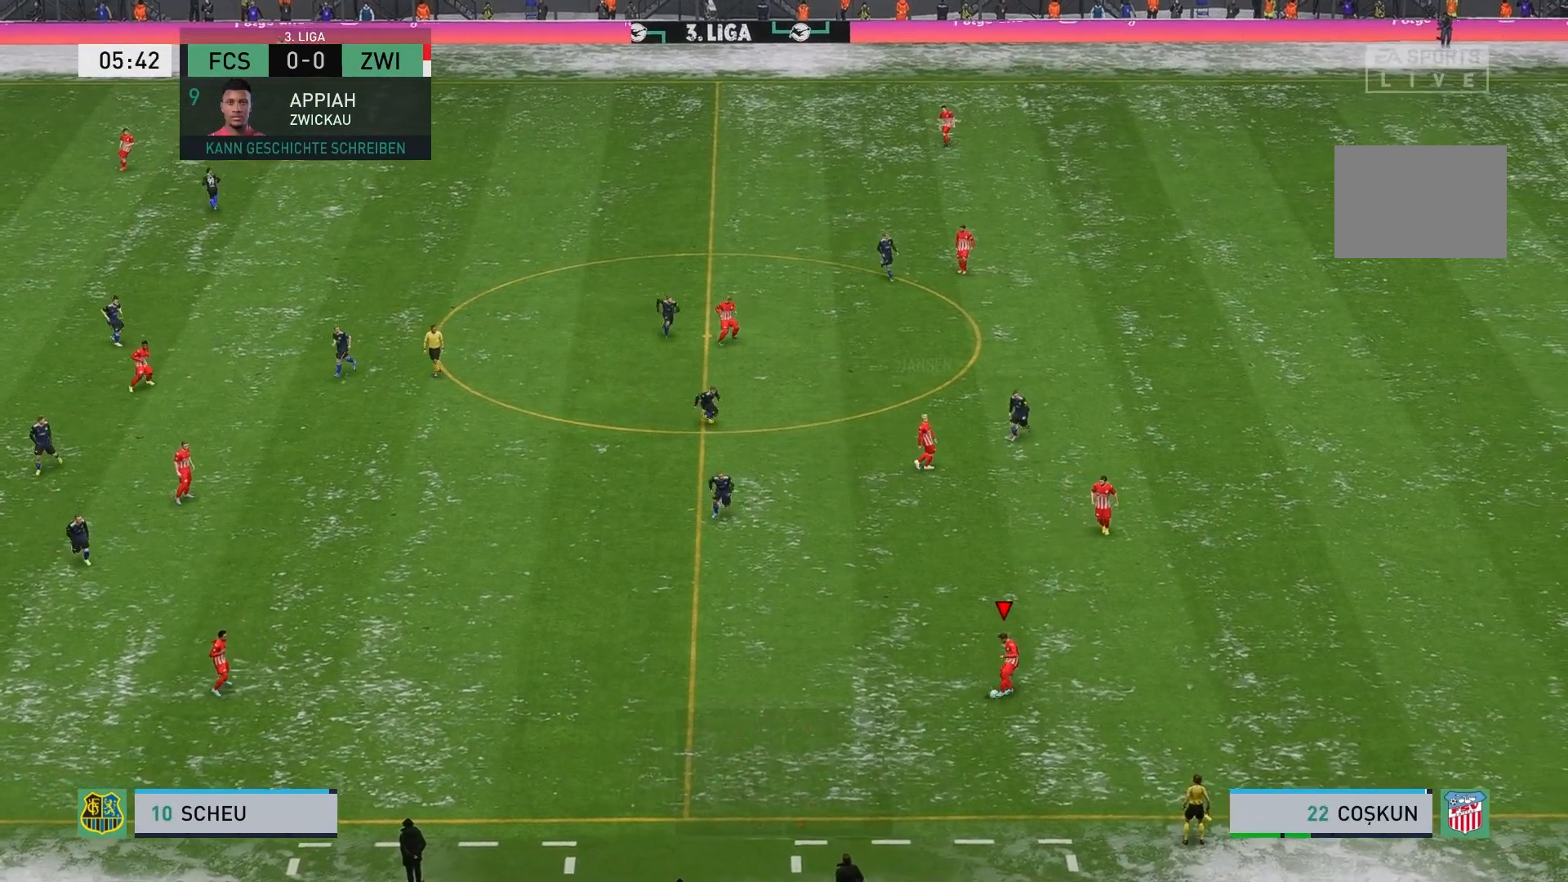
{"buttons": [], "left_stick": "left", "events": [[400, "left_stick", "left"]]}
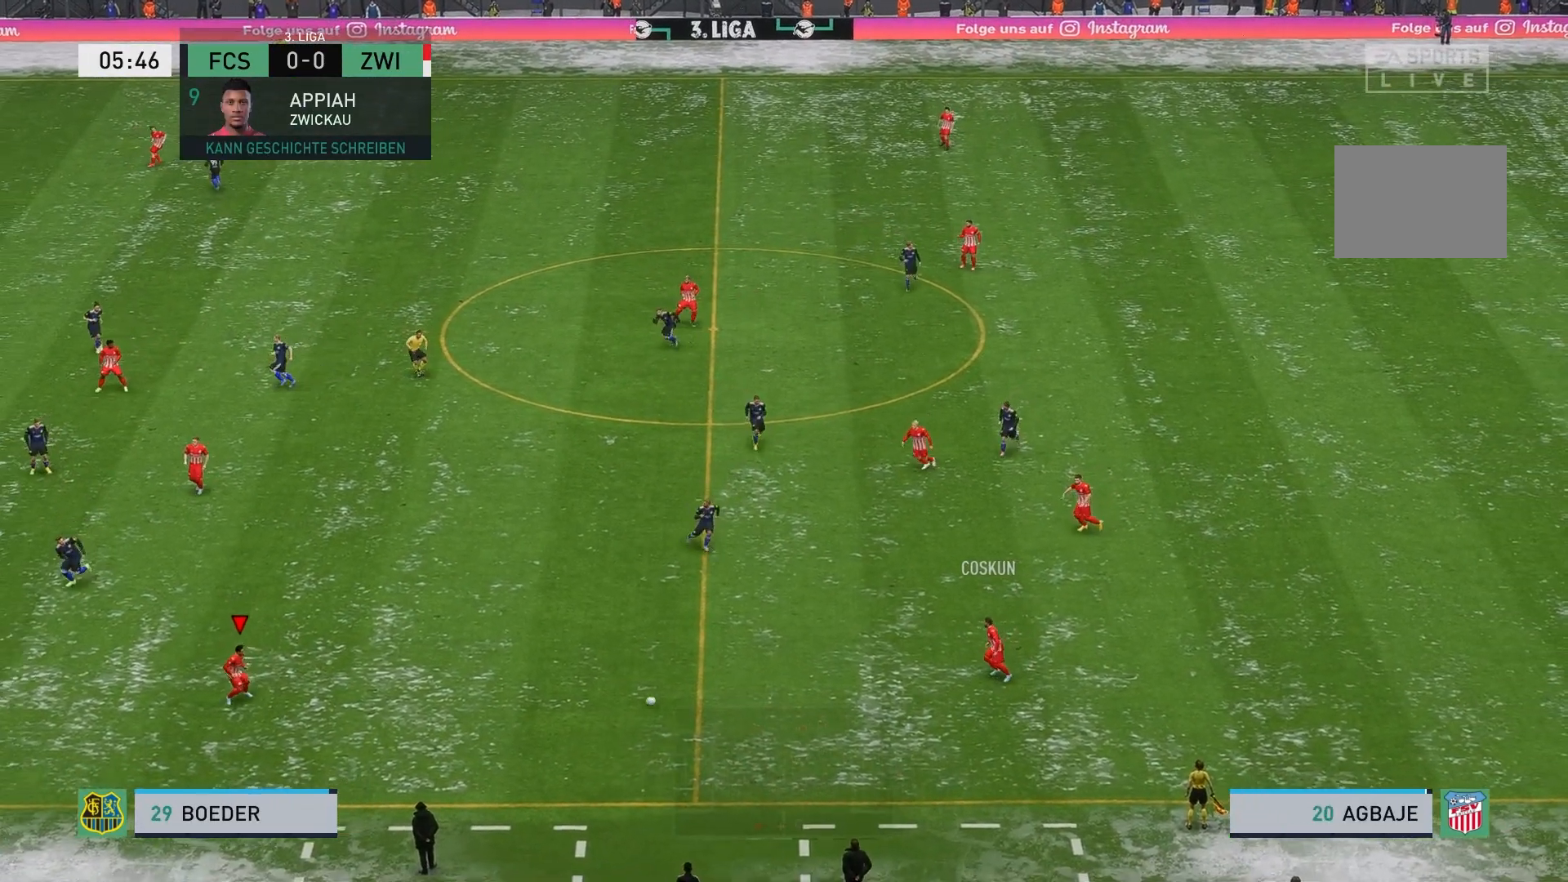
{"buttons": [], "left_stick": "up", "events": [[200, "left_stick", "up-left"], [383, "left_stick", "up"]]}
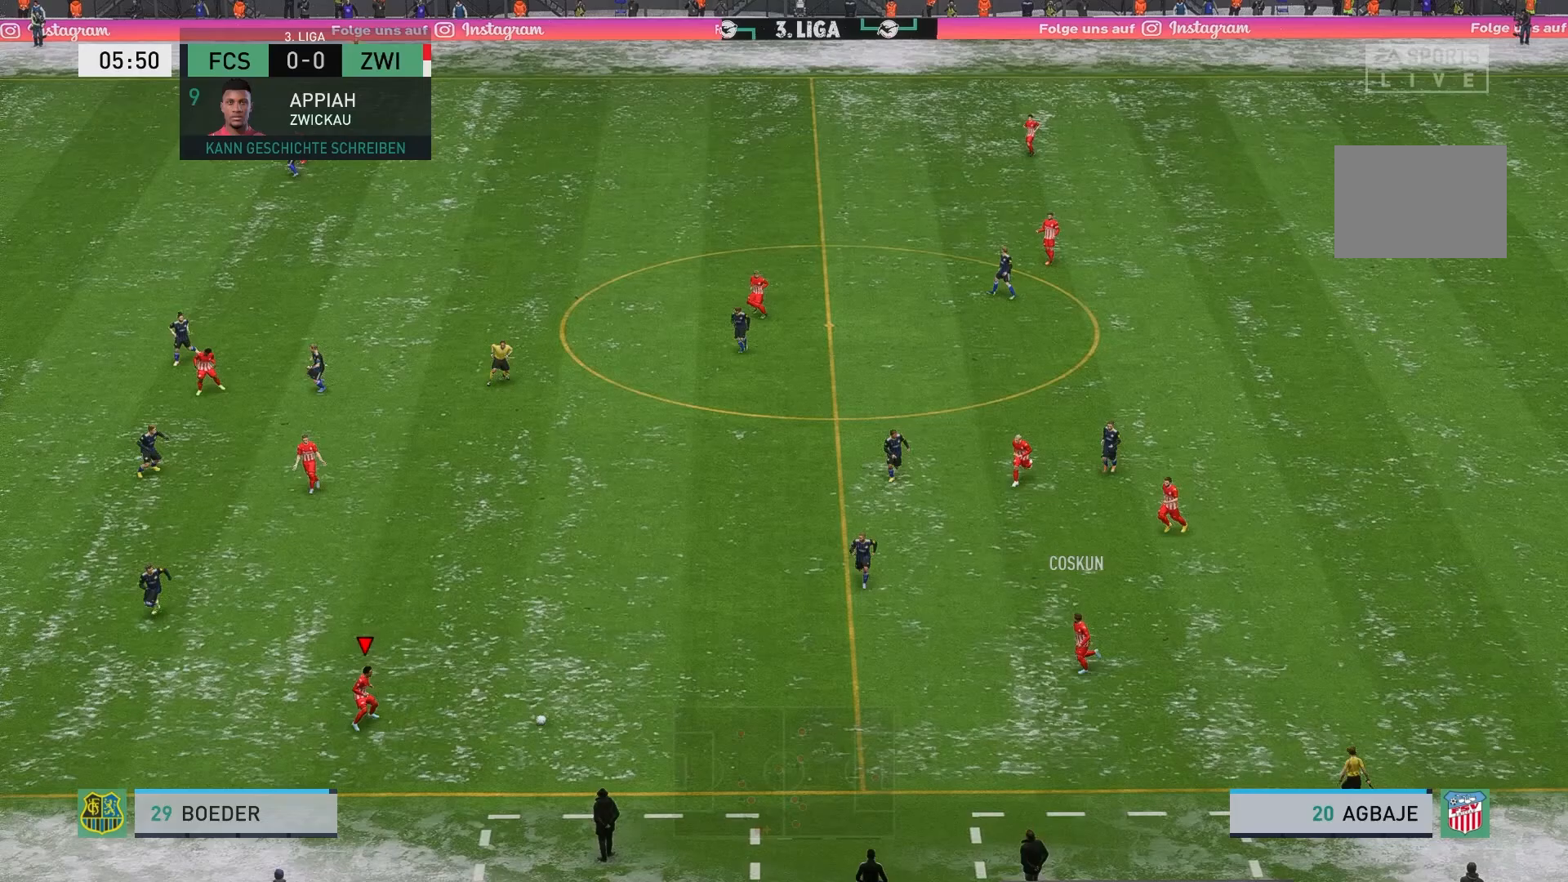
{"buttons": [], "left_stick": "up-left", "events": [[283, "left_stick", "up-left"]]}
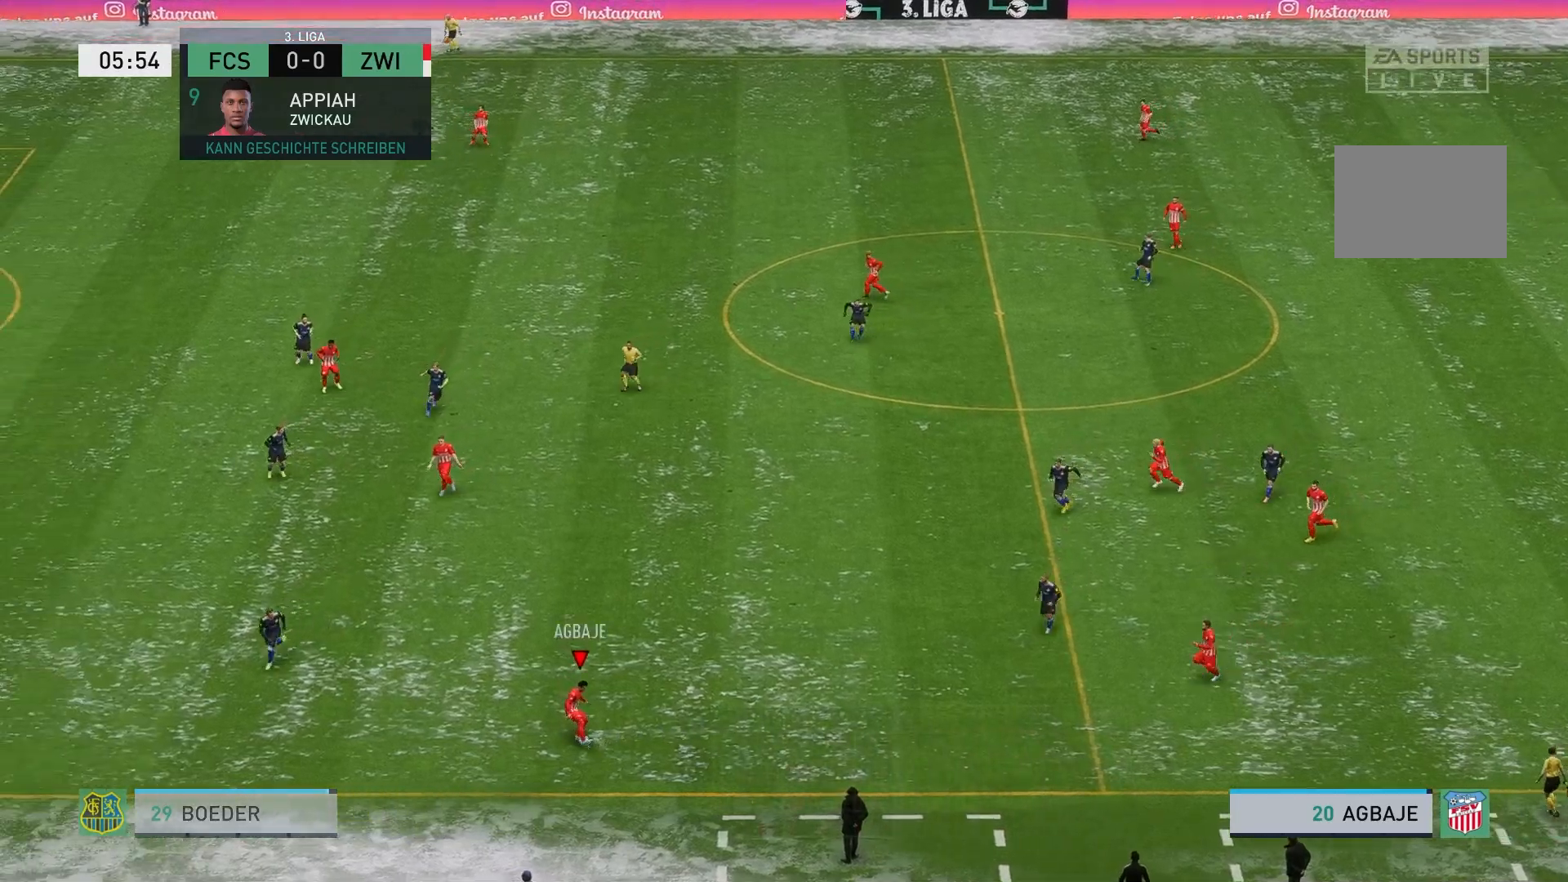
{"buttons": [], "left_stick": "center", "events": [[67, "A", "down"], [200, "A", "up"], [200, "left_stick", "center"]]}
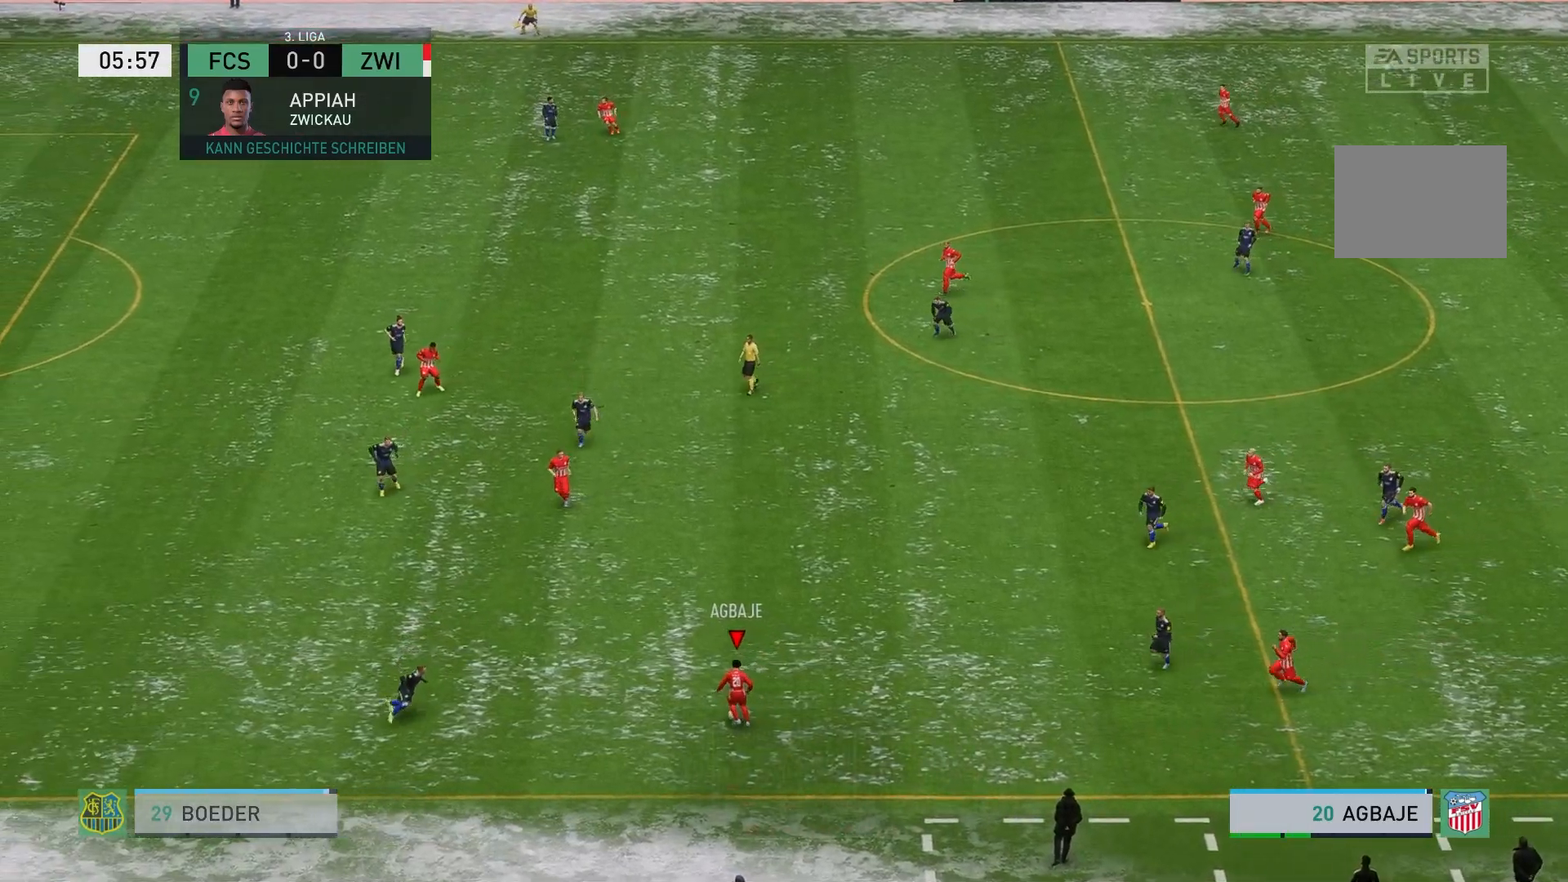
{"buttons": [], "left_stick": "left", "events": [[133, "left_stick", "left"]]}
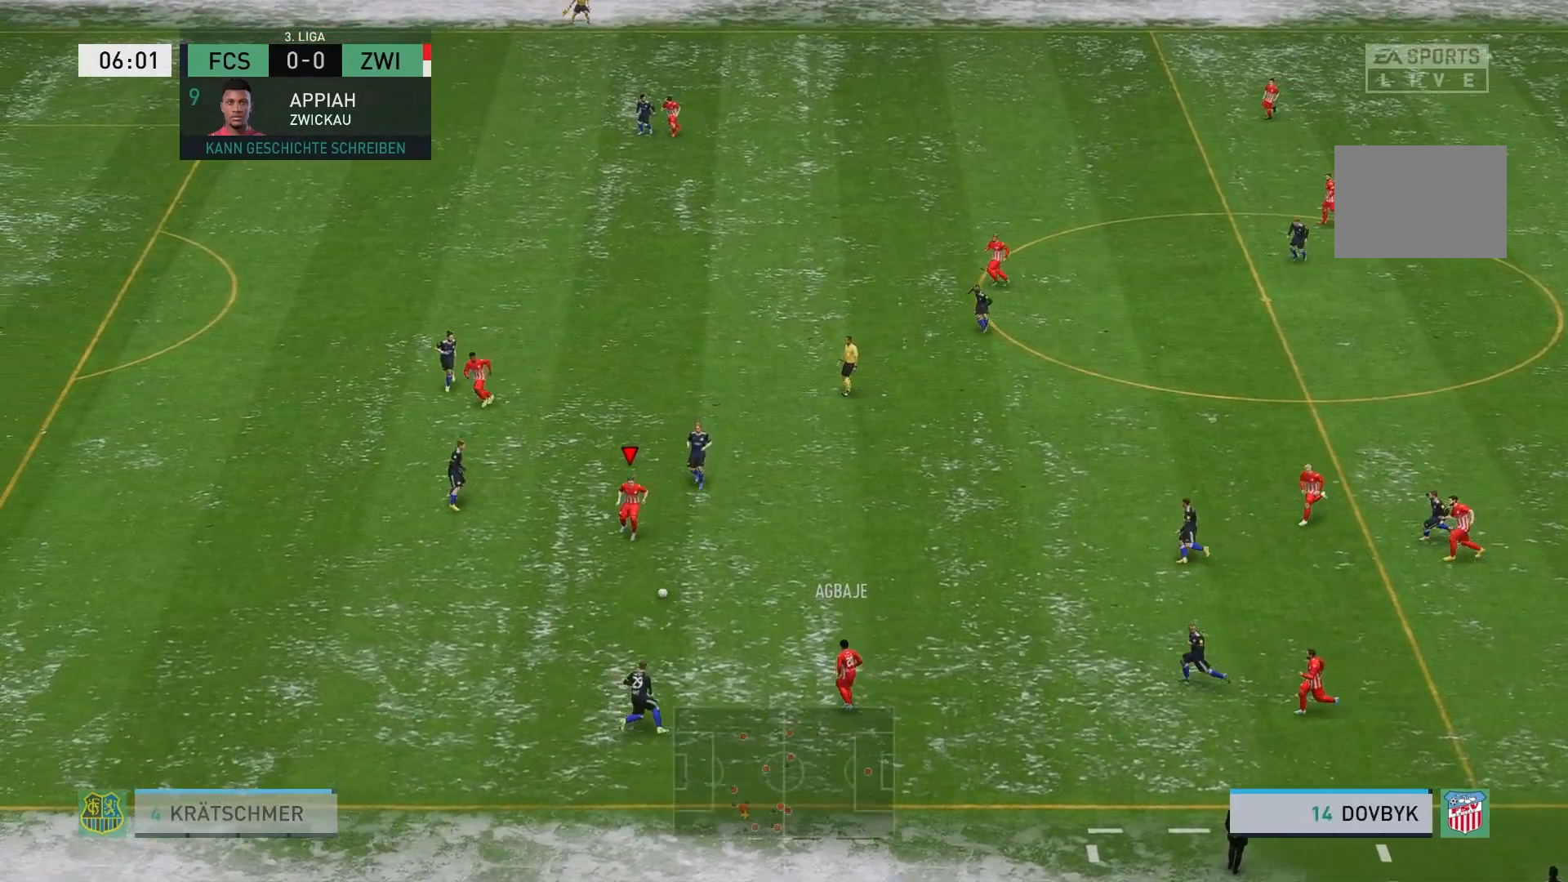
{"buttons": [], "left_stick": "up-left", "events": [[283, "left_stick", "up-left"]]}
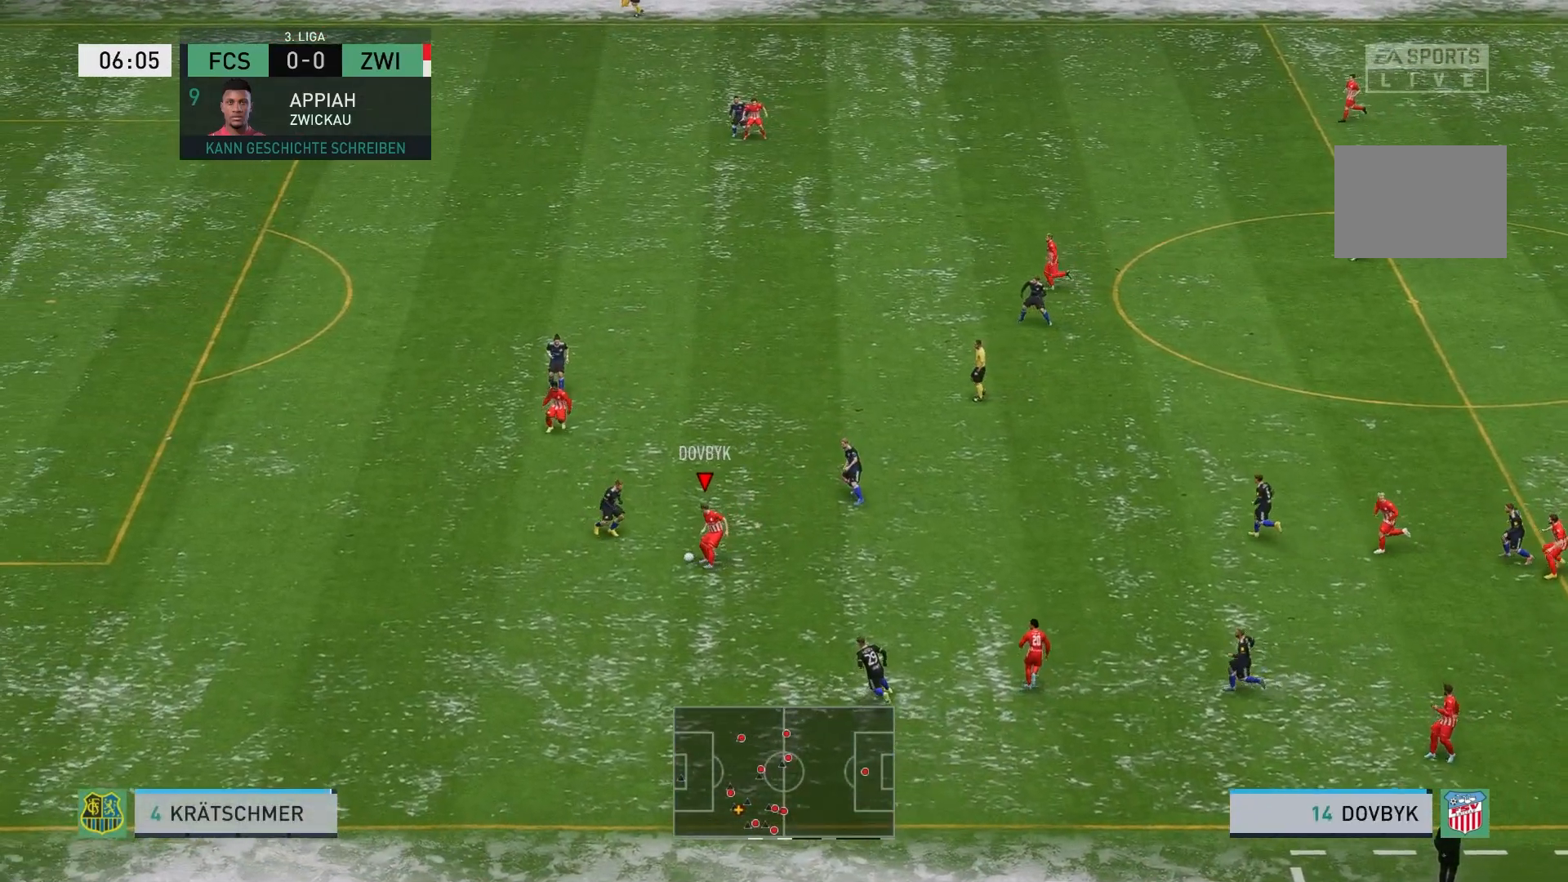
{"buttons": [], "left_stick": "up", "events": [[33, "left_stick", "up"]]}
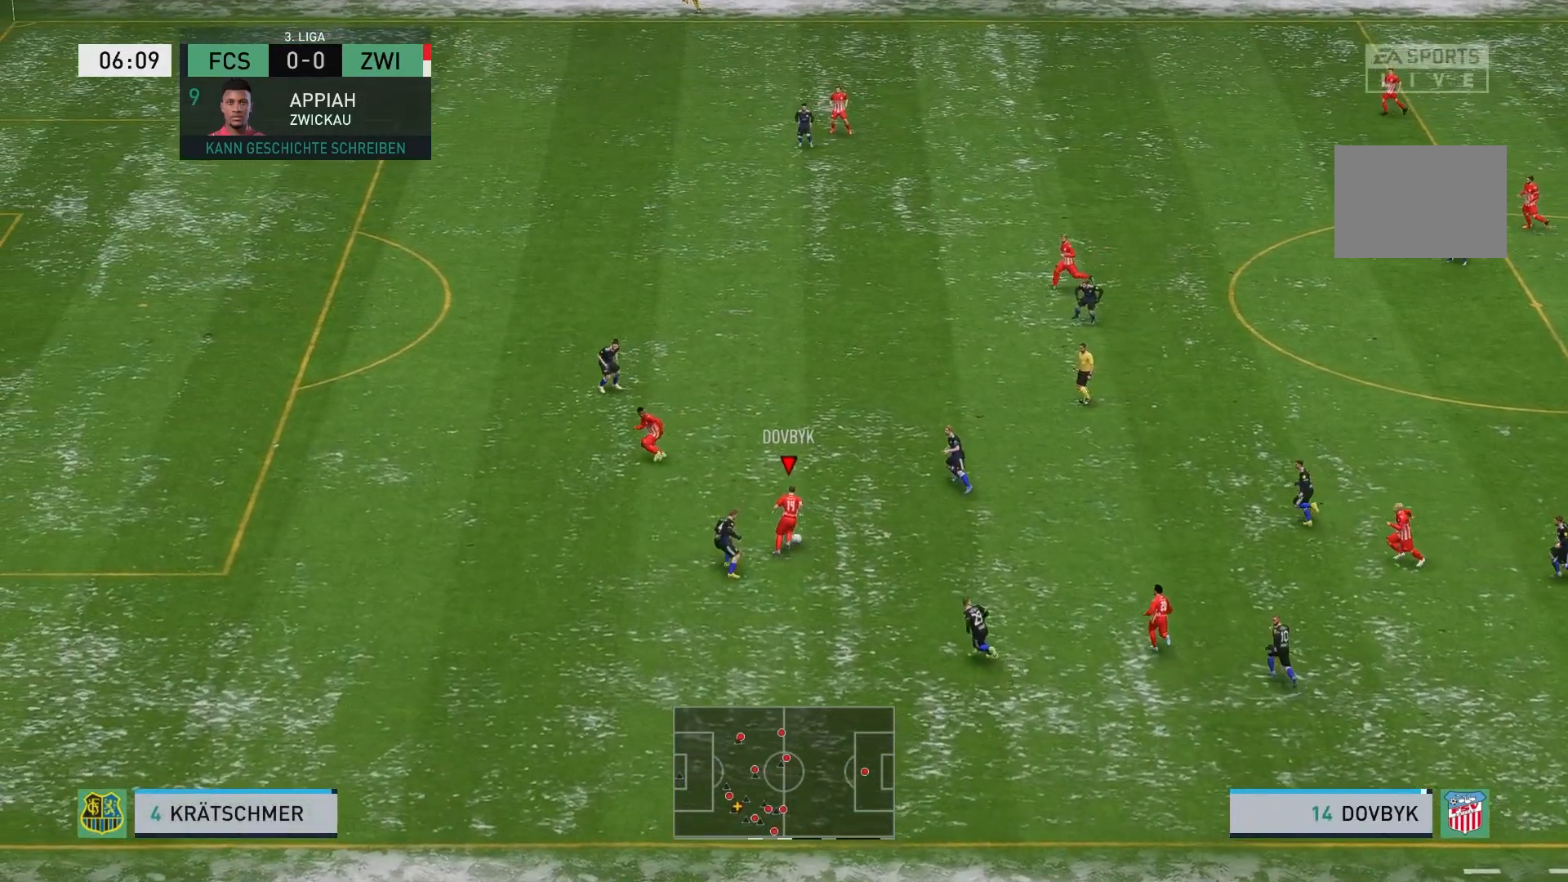
{"buttons": [], "left_stick": "up-left", "events": [[133, "left_stick", "up-left"], [200, "A", "down"], [283, "A", "up"]]}
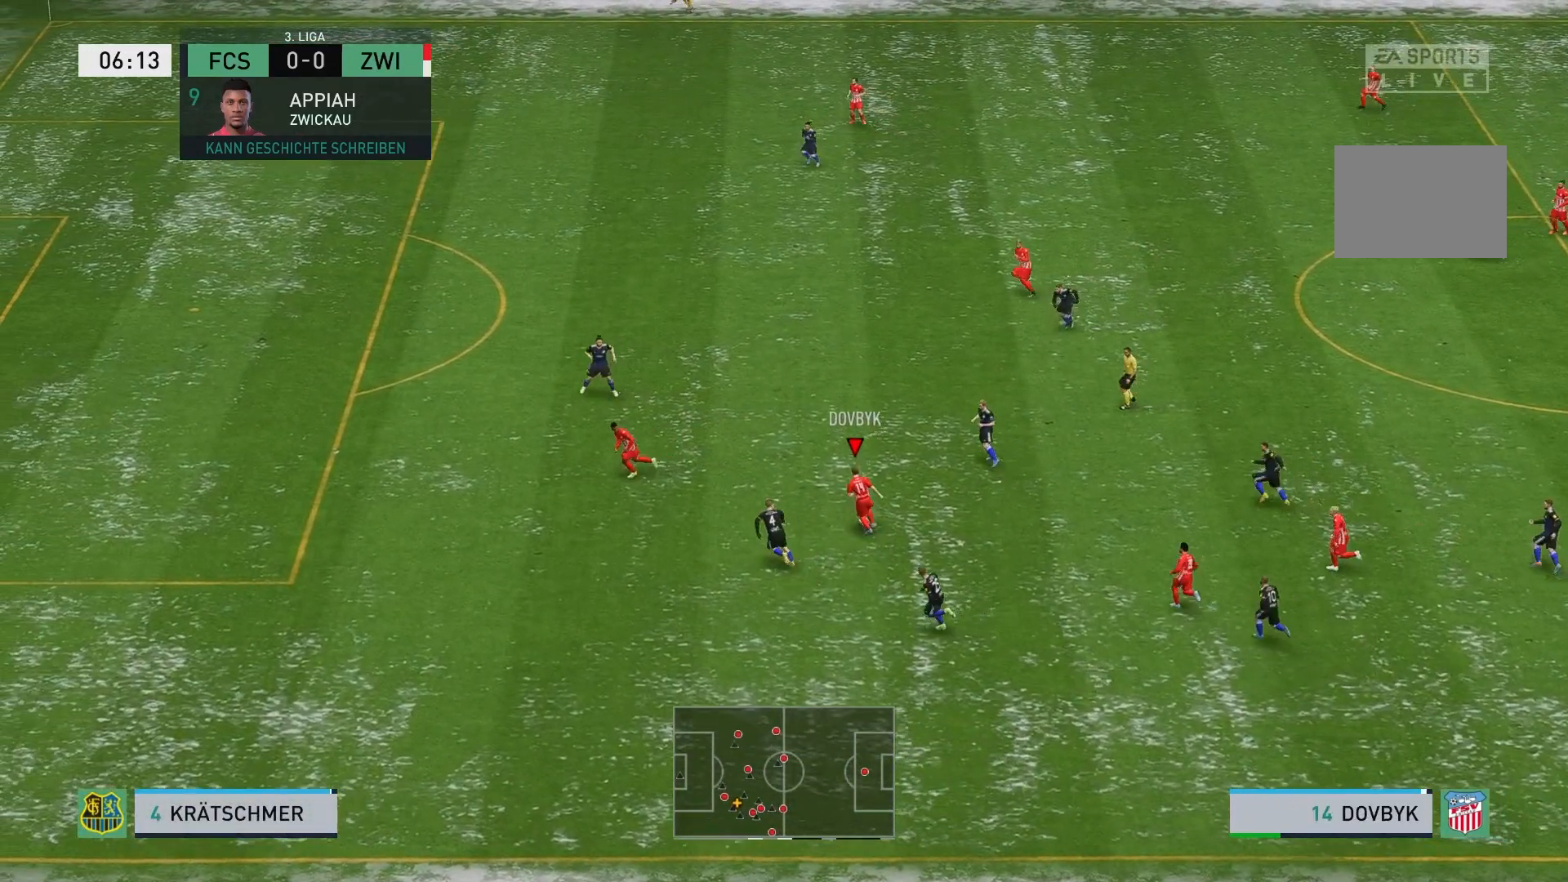
{"buttons": [], "left_stick": "up", "events": [[433, "left_stick", "up"]]}
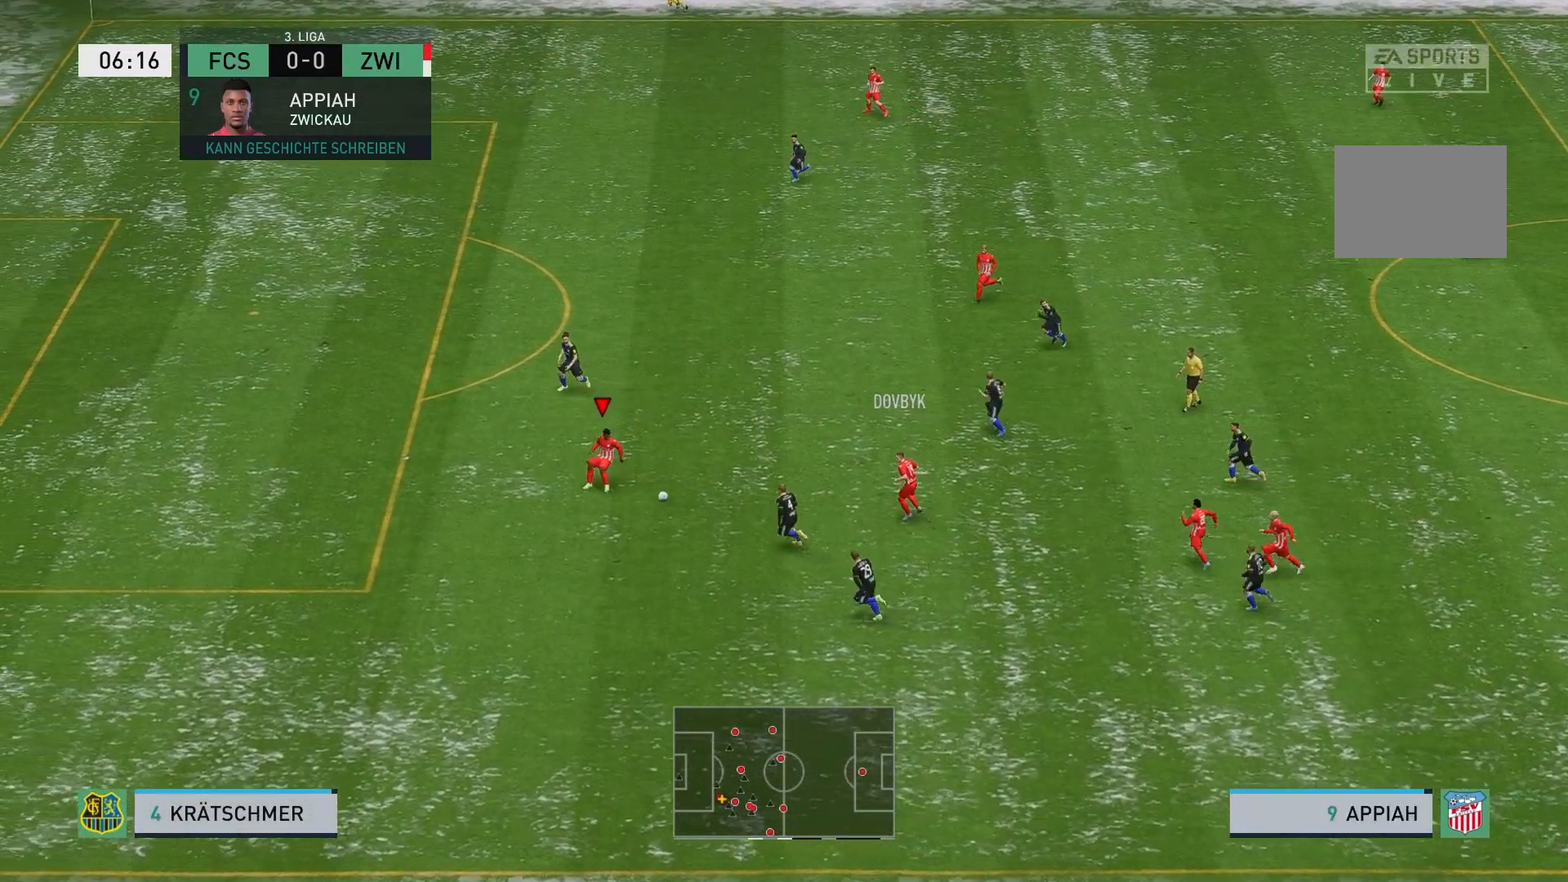
{"buttons": [], "left_stick": "up", "events": []}
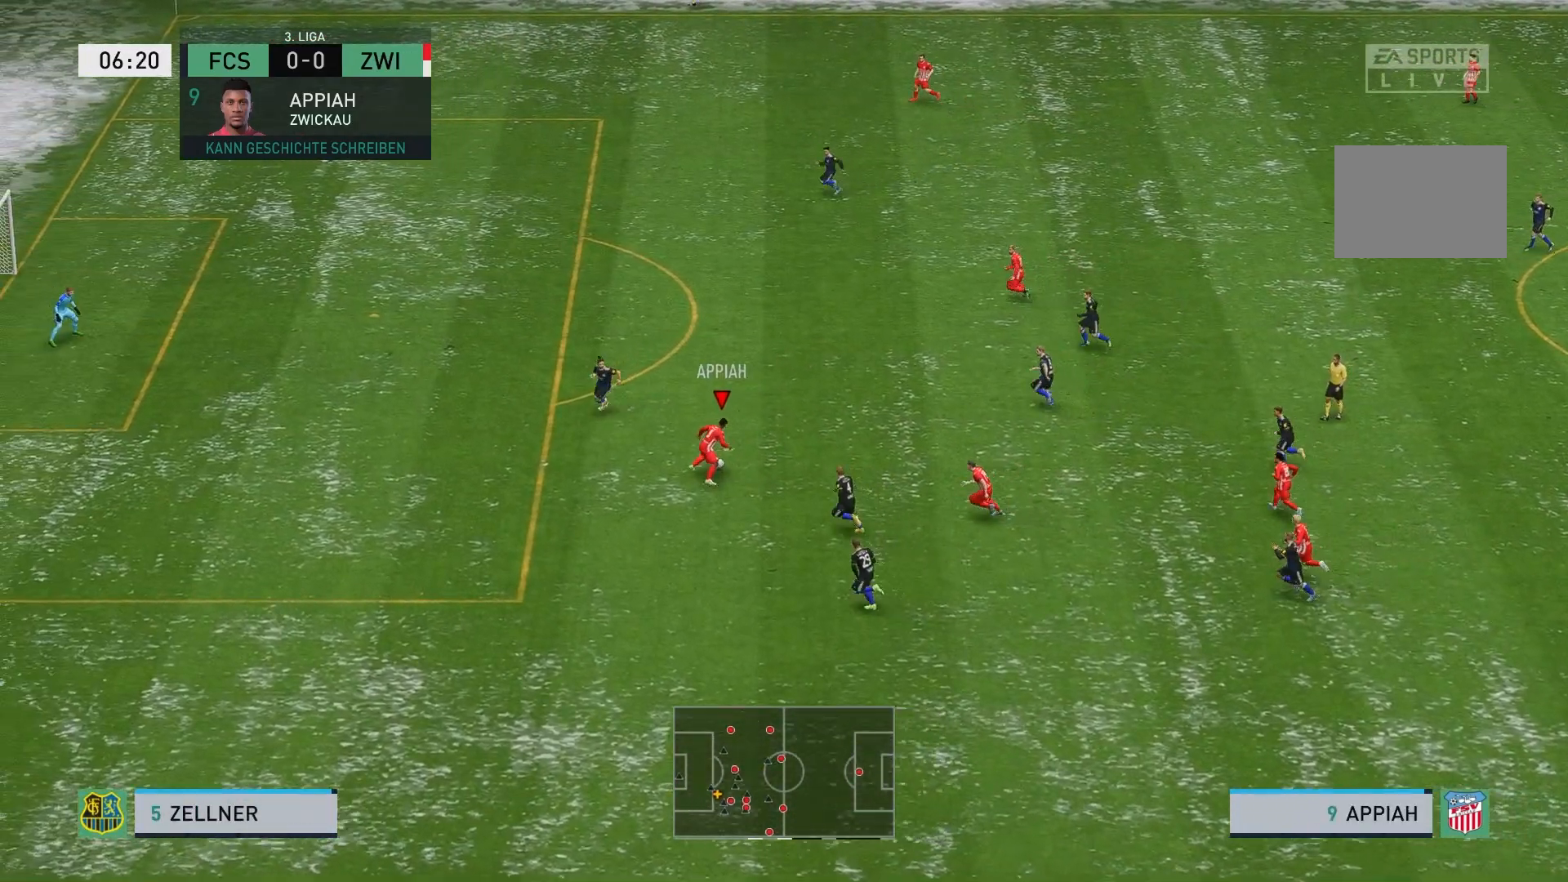
{"buttons": [], "left_stick": "up", "events": [[150, "A", "down"], [283, "A", "up"]]}
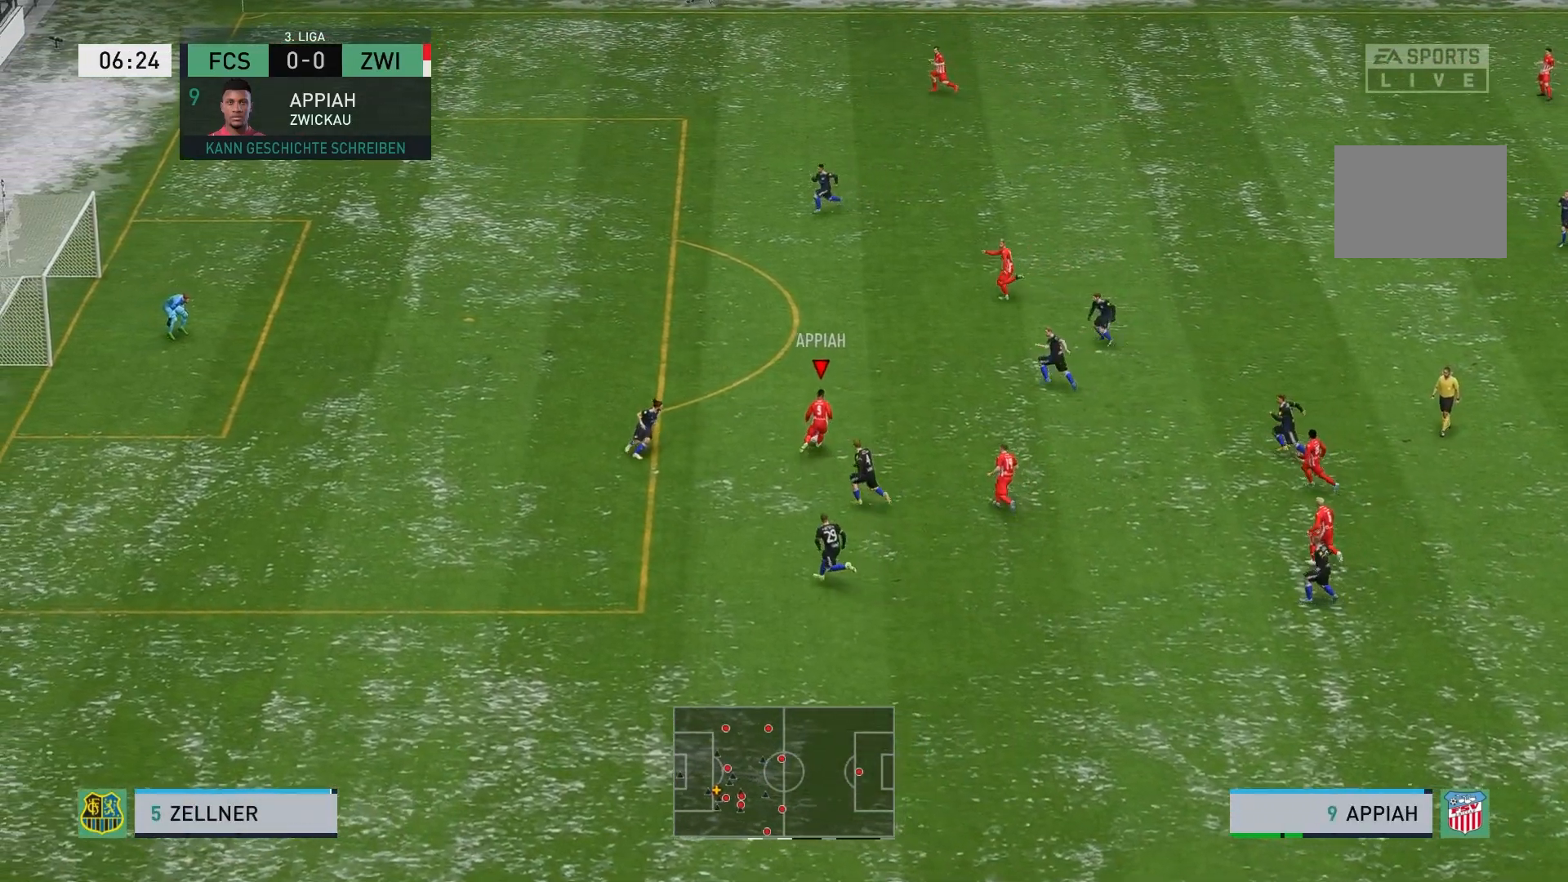
{"buttons": ["R2"], "left_stick": "left", "events": [[33, "left_stick", "up-left"], [250, "left_stick", "left"], [333, "R2", "down"]]}
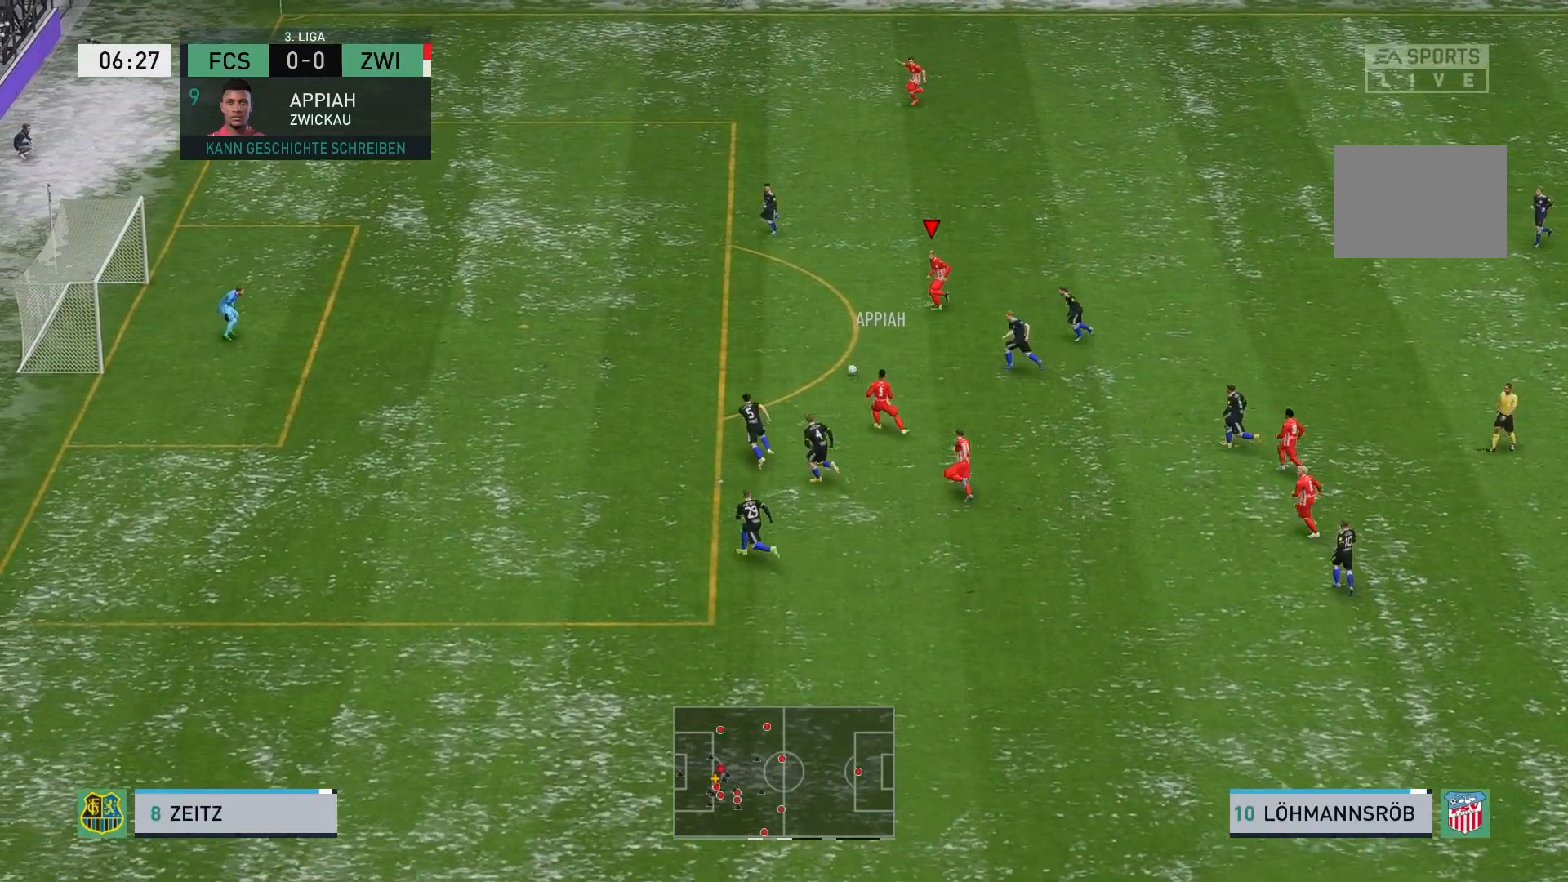
{"buttons": ["R2"], "left_stick": "left", "events": []}
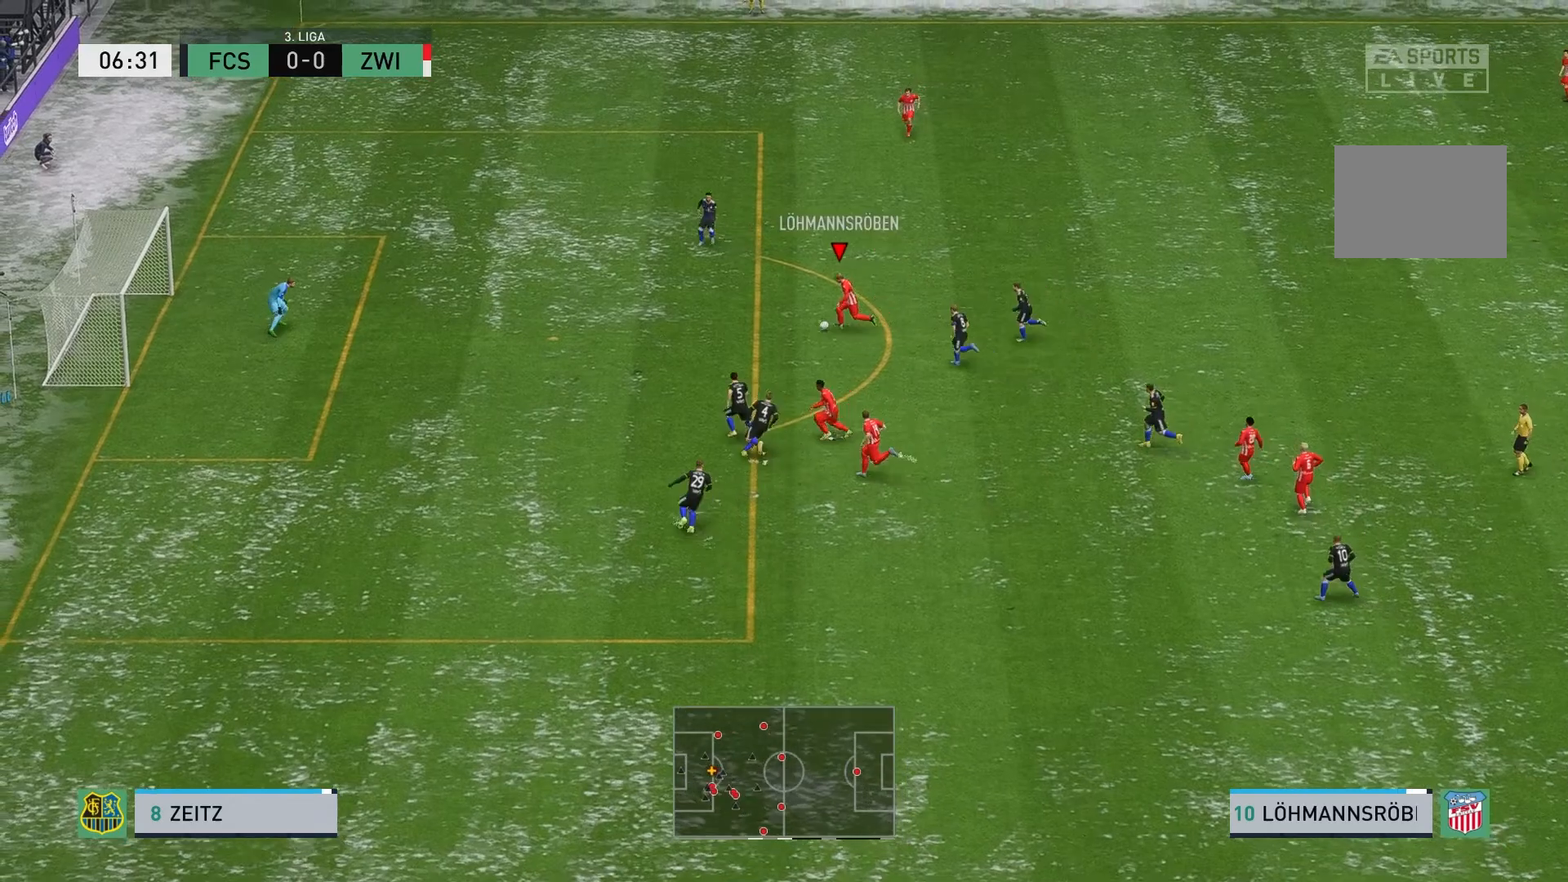
{"buttons": ["B", "R2"], "left_stick": "down-left", "events": [[467, "left_stick", "down-left"], [500, "B", "down"]]}
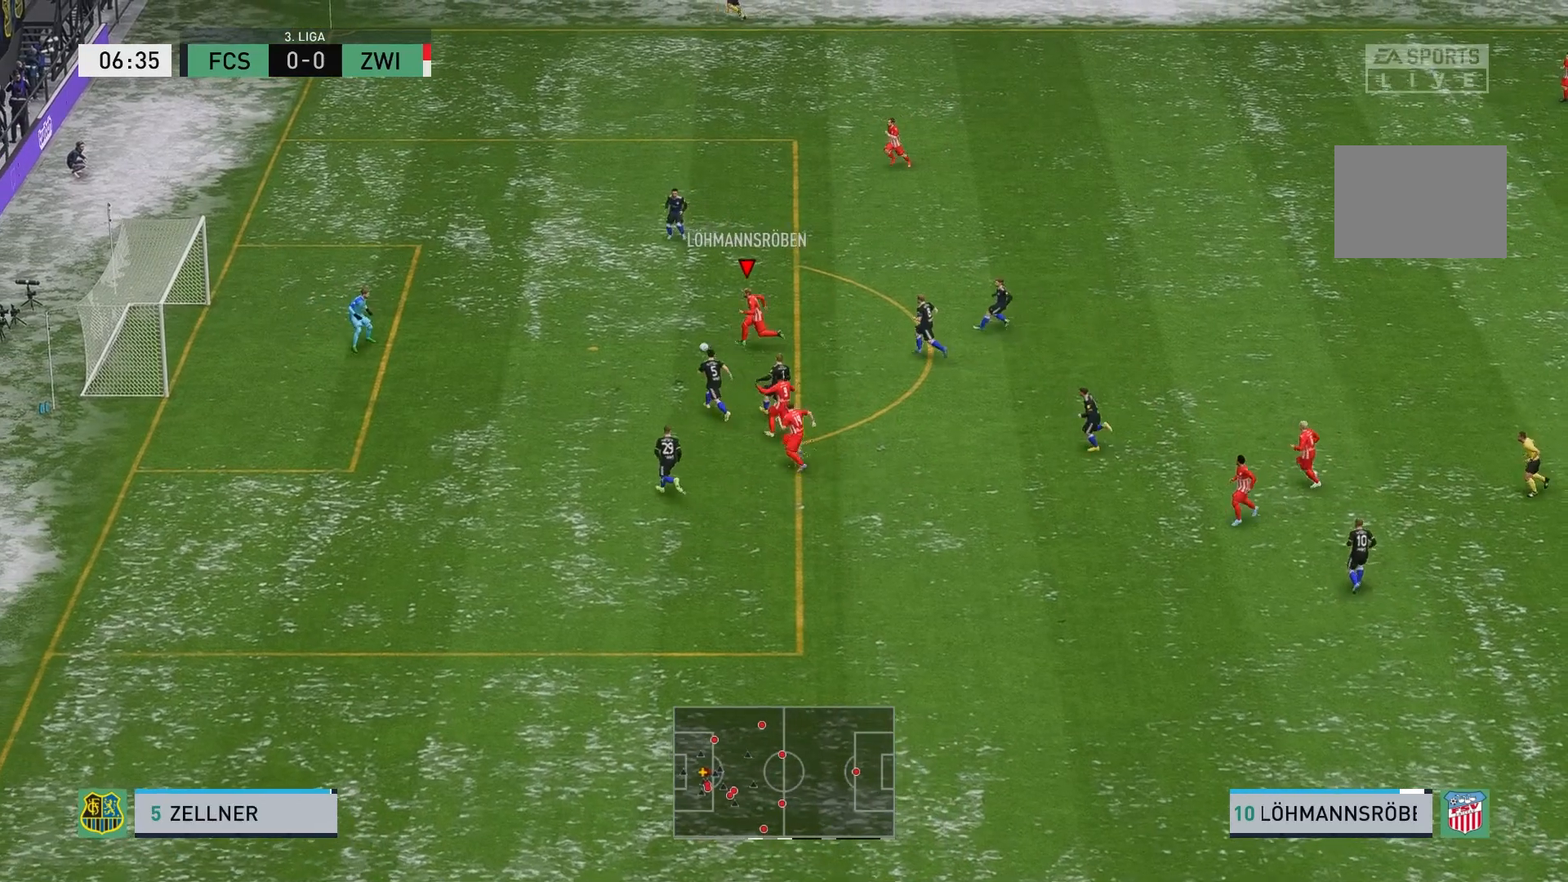
{"buttons": [], "left_stick": "down-left", "events": [[17, "R2", "up"], [150, "B", "up"]]}
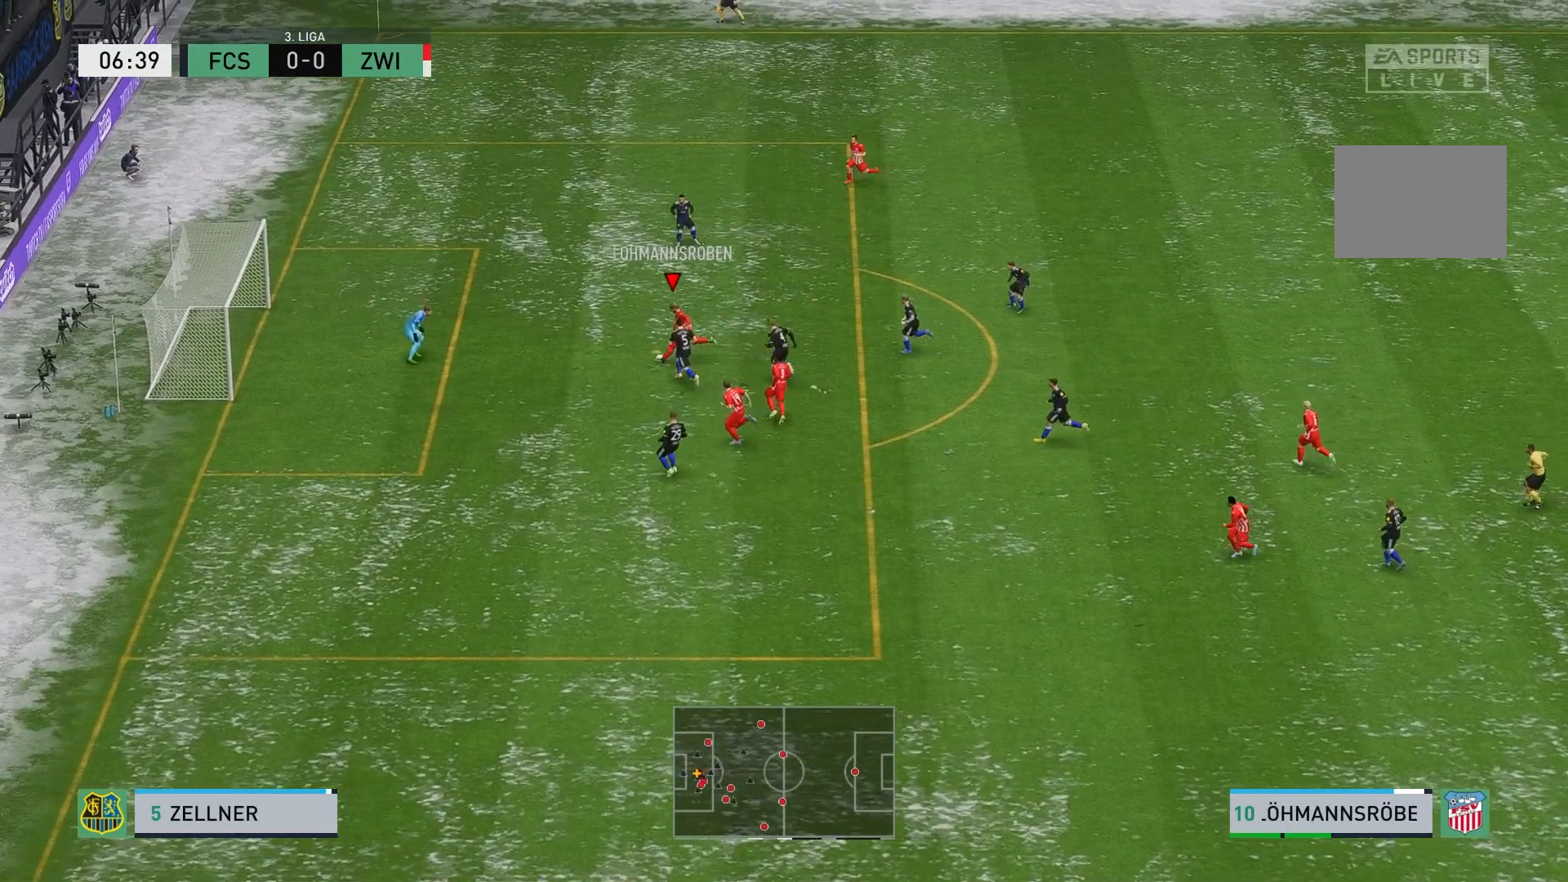
{"buttons": [], "left_stick": "left", "events": [[500, "left_stick", "left"]]}
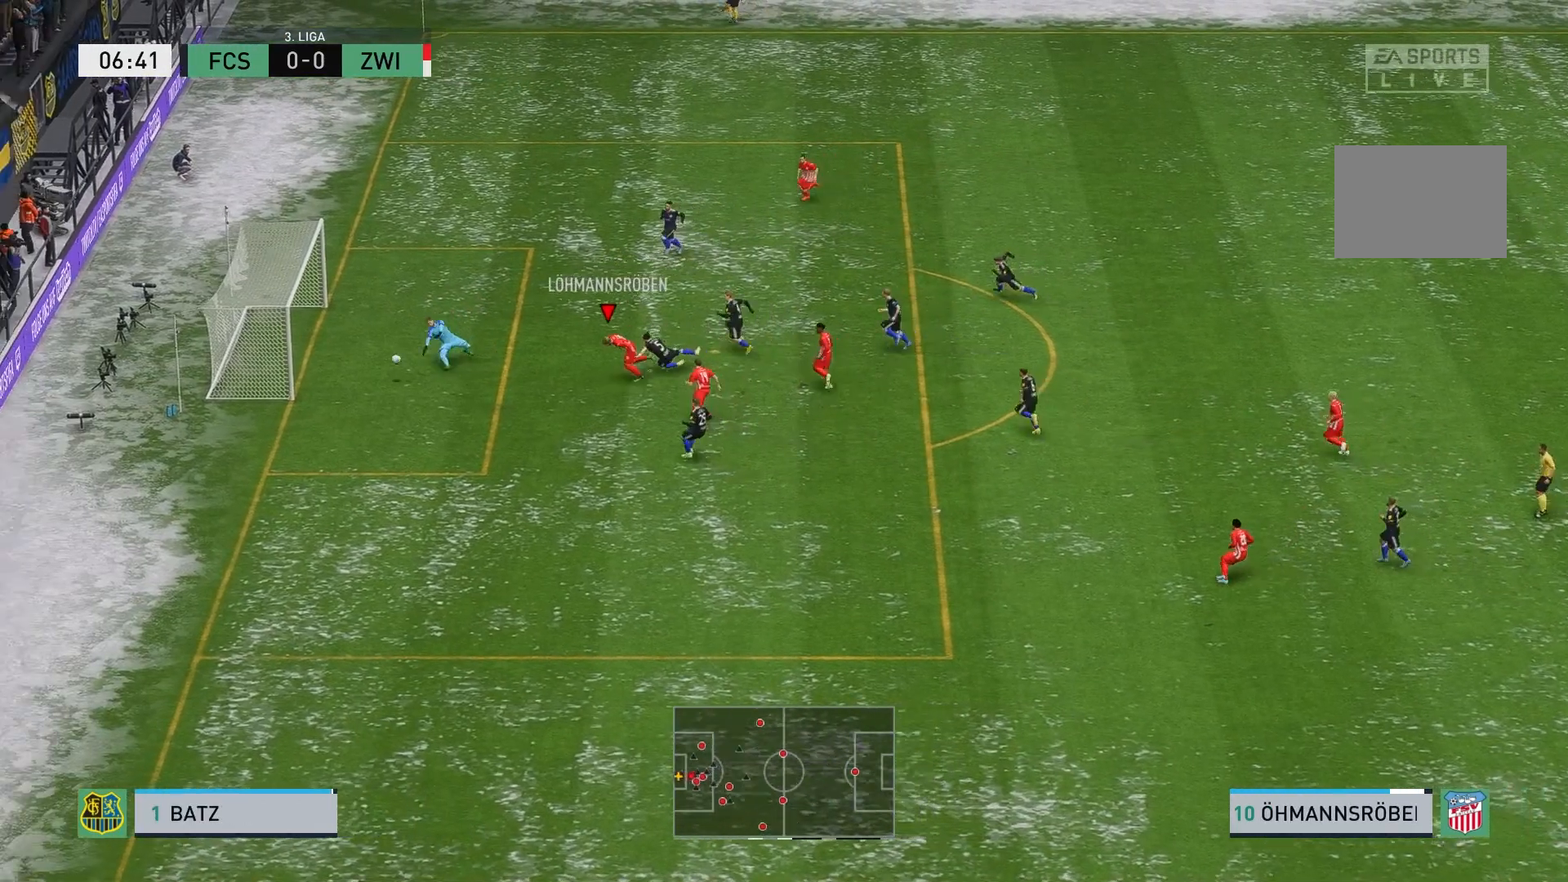
{"buttons": [], "left_stick": "left", "events": []}
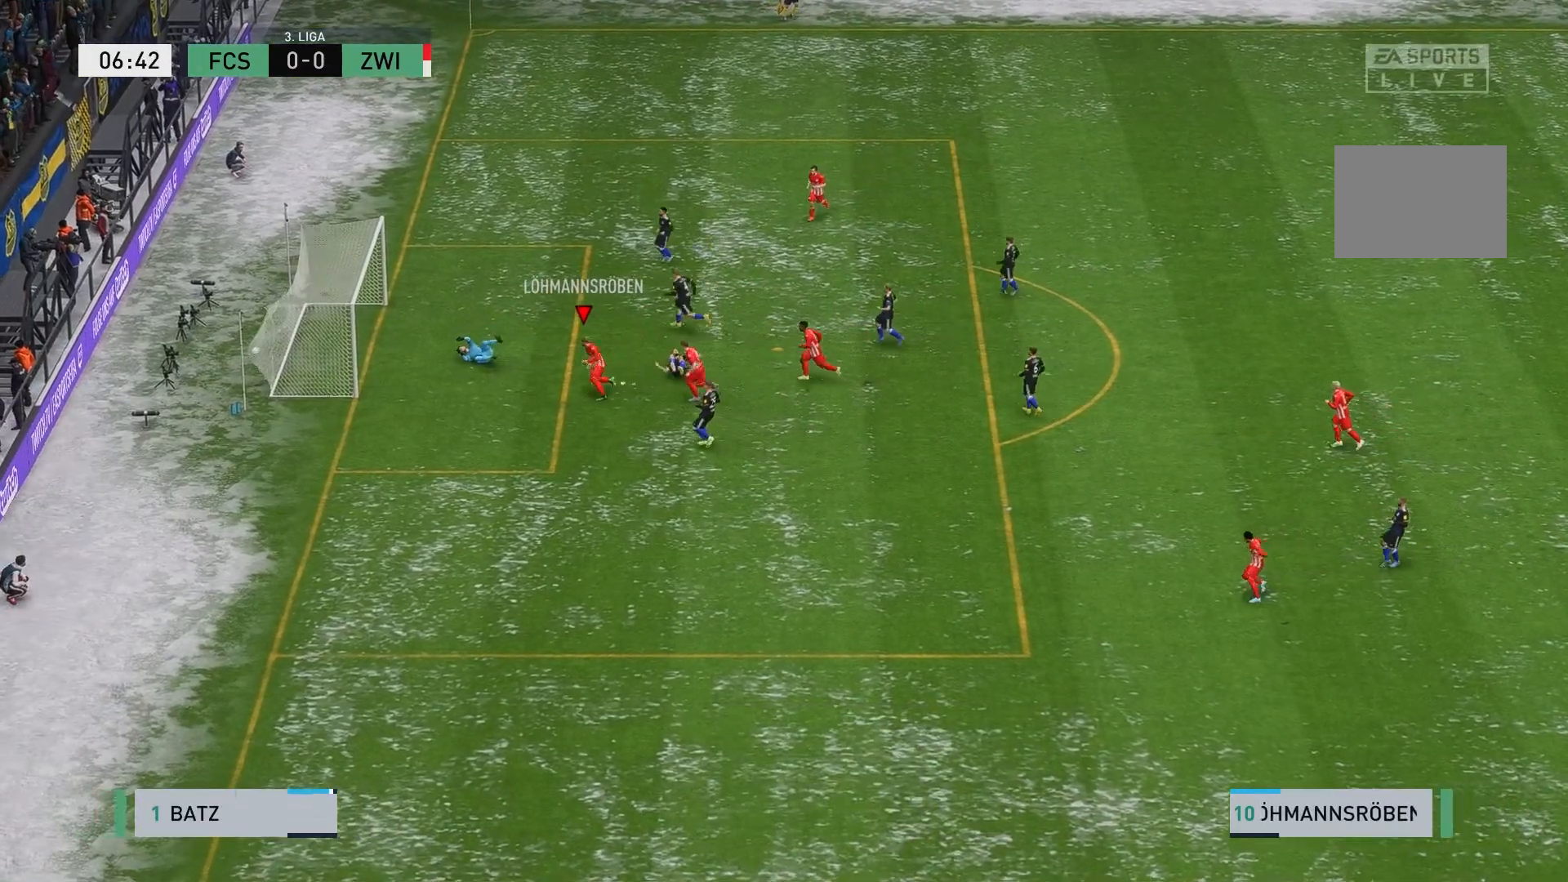
{"buttons": [], "left_stick": "center", "events": [[100, "left_stick", "center"]]}
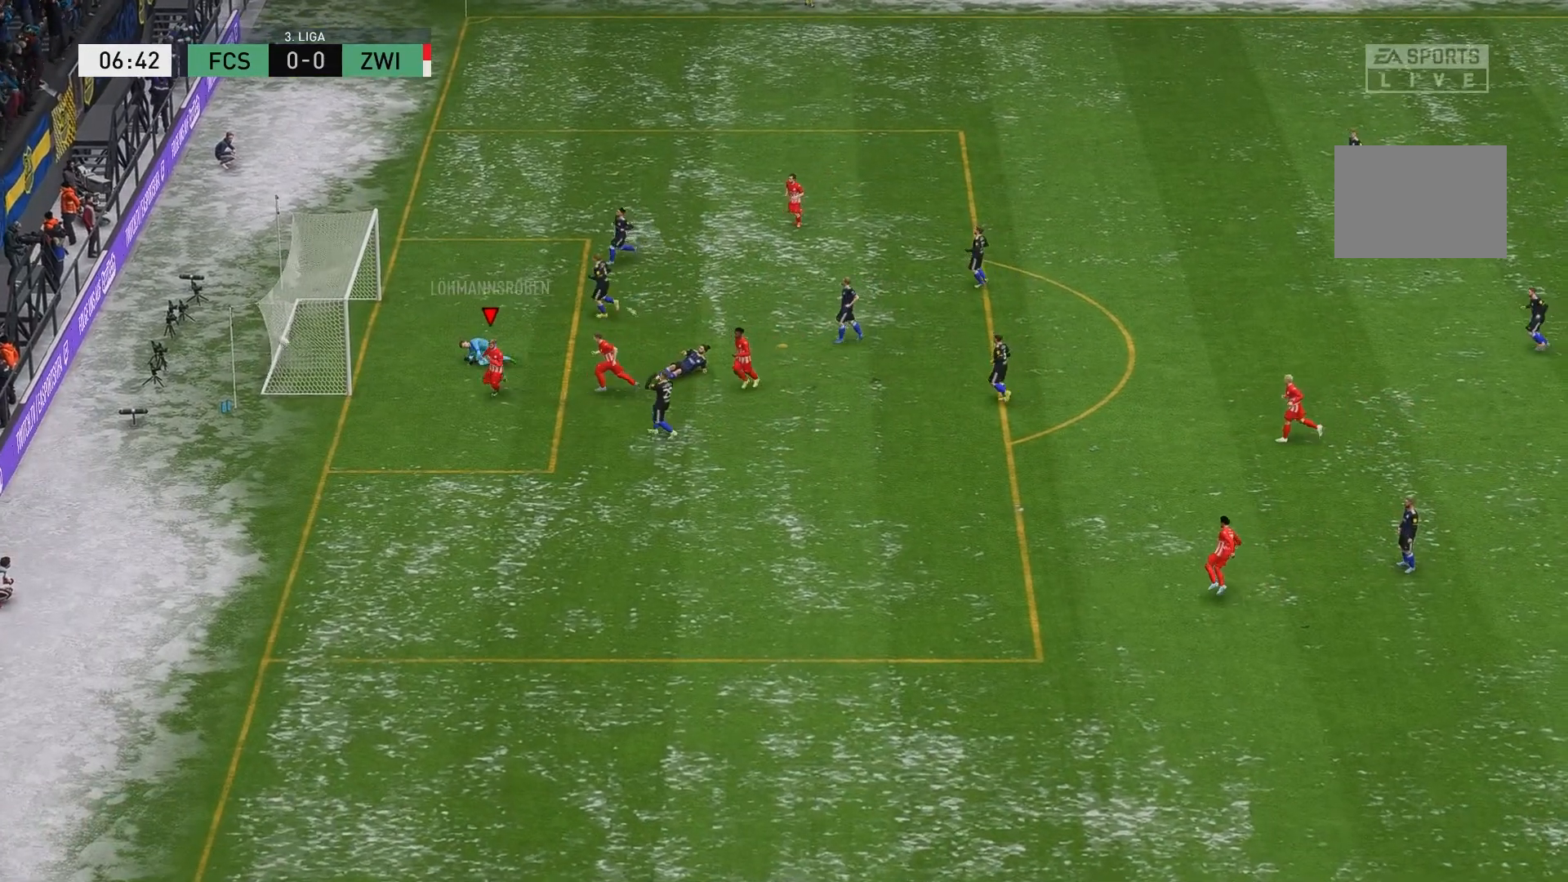
{"buttons": [], "left_stick": "center", "events": []}
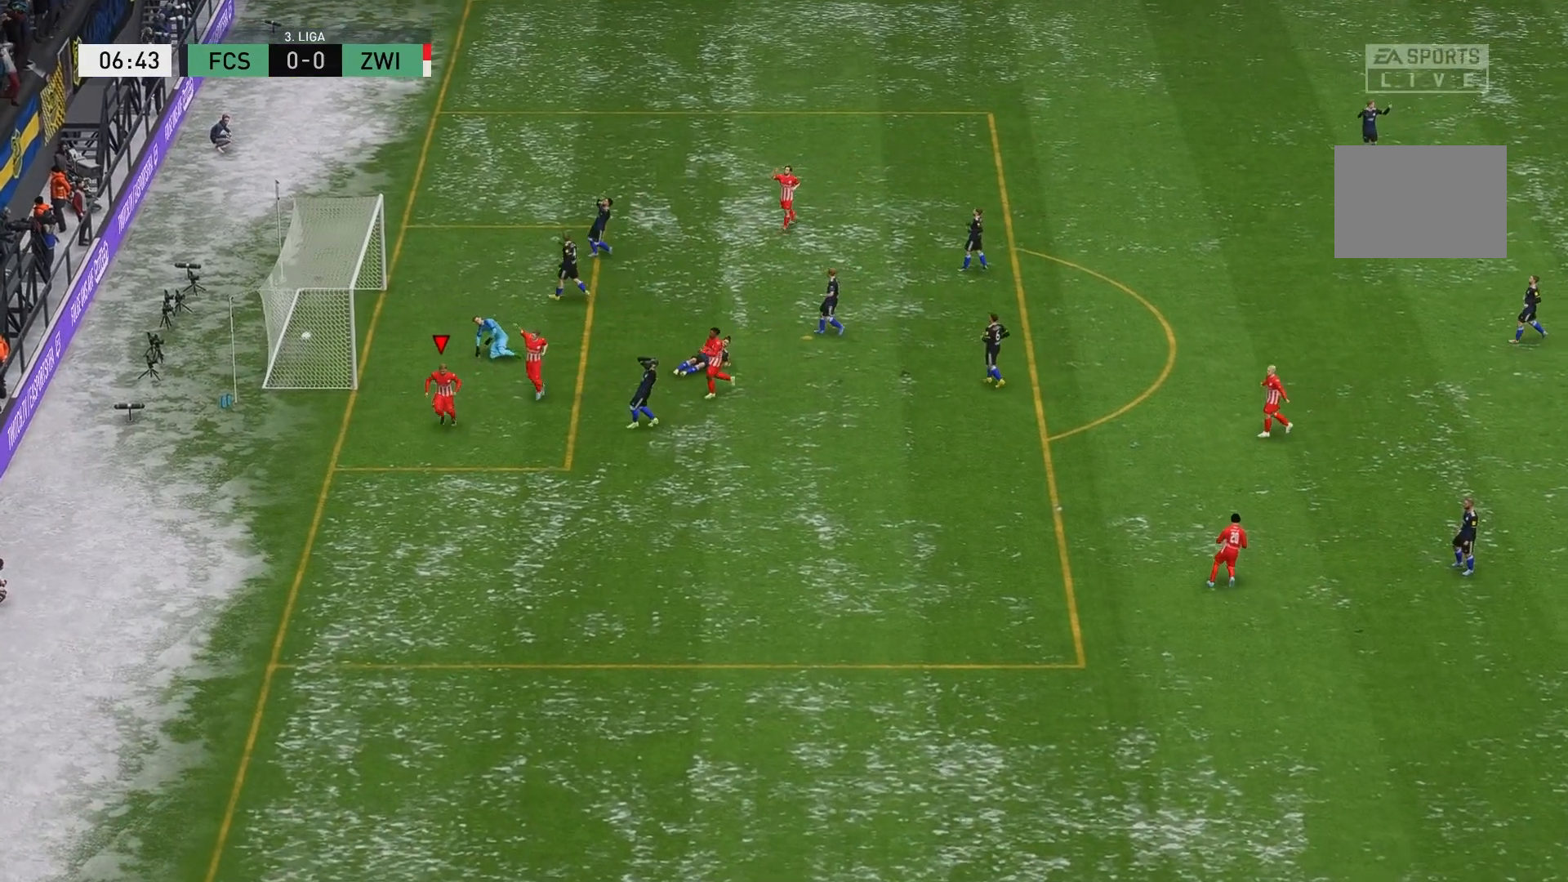
{"buttons": [], "left_stick": "center", "events": []}
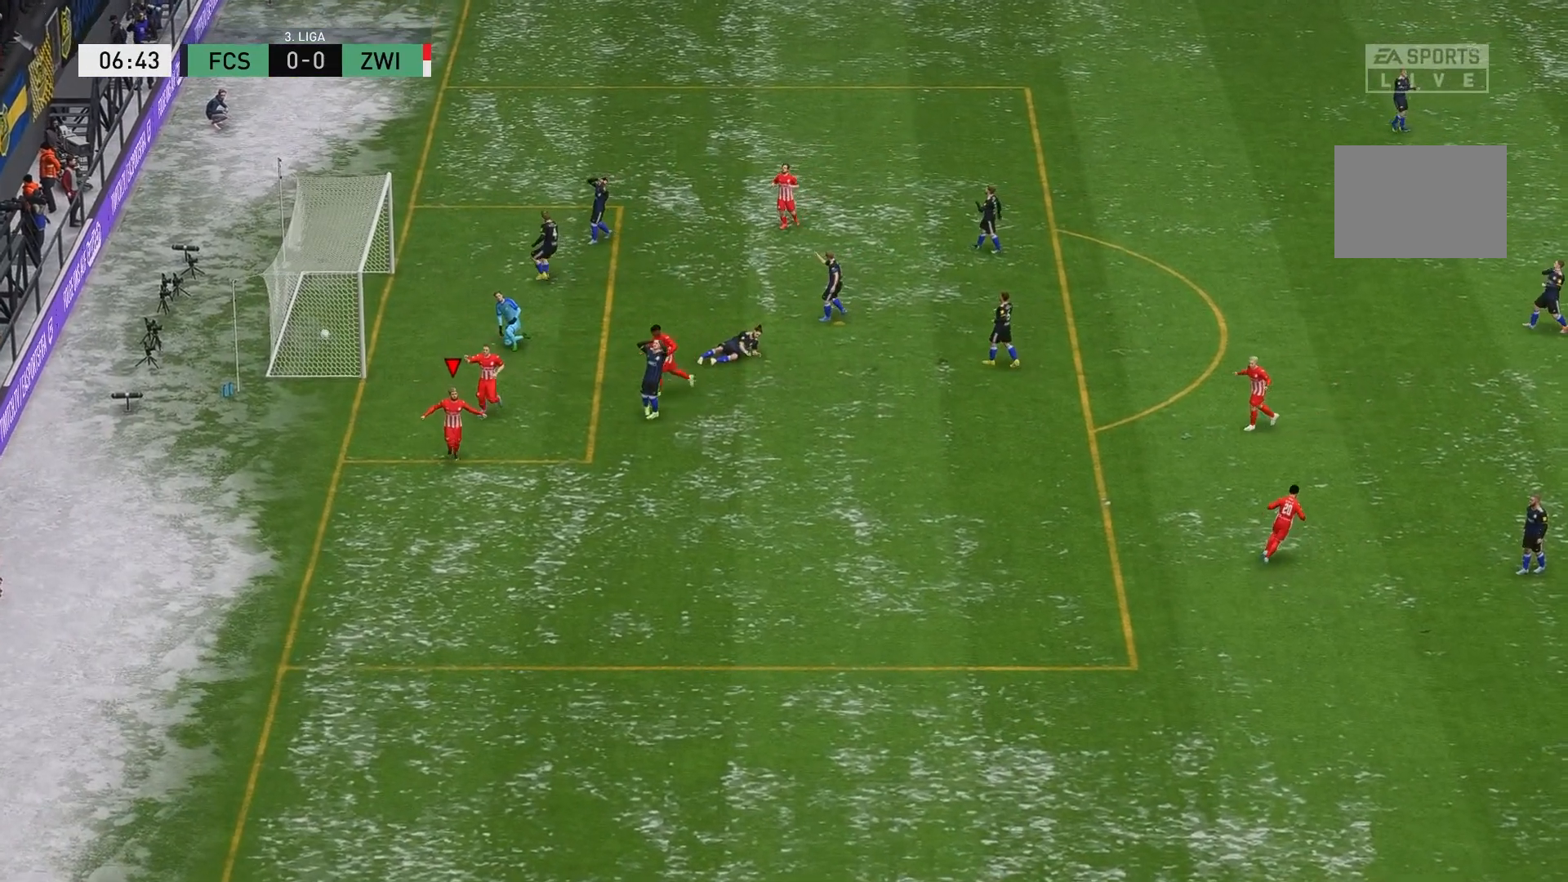
{"buttons": [], "left_stick": "center", "events": []}
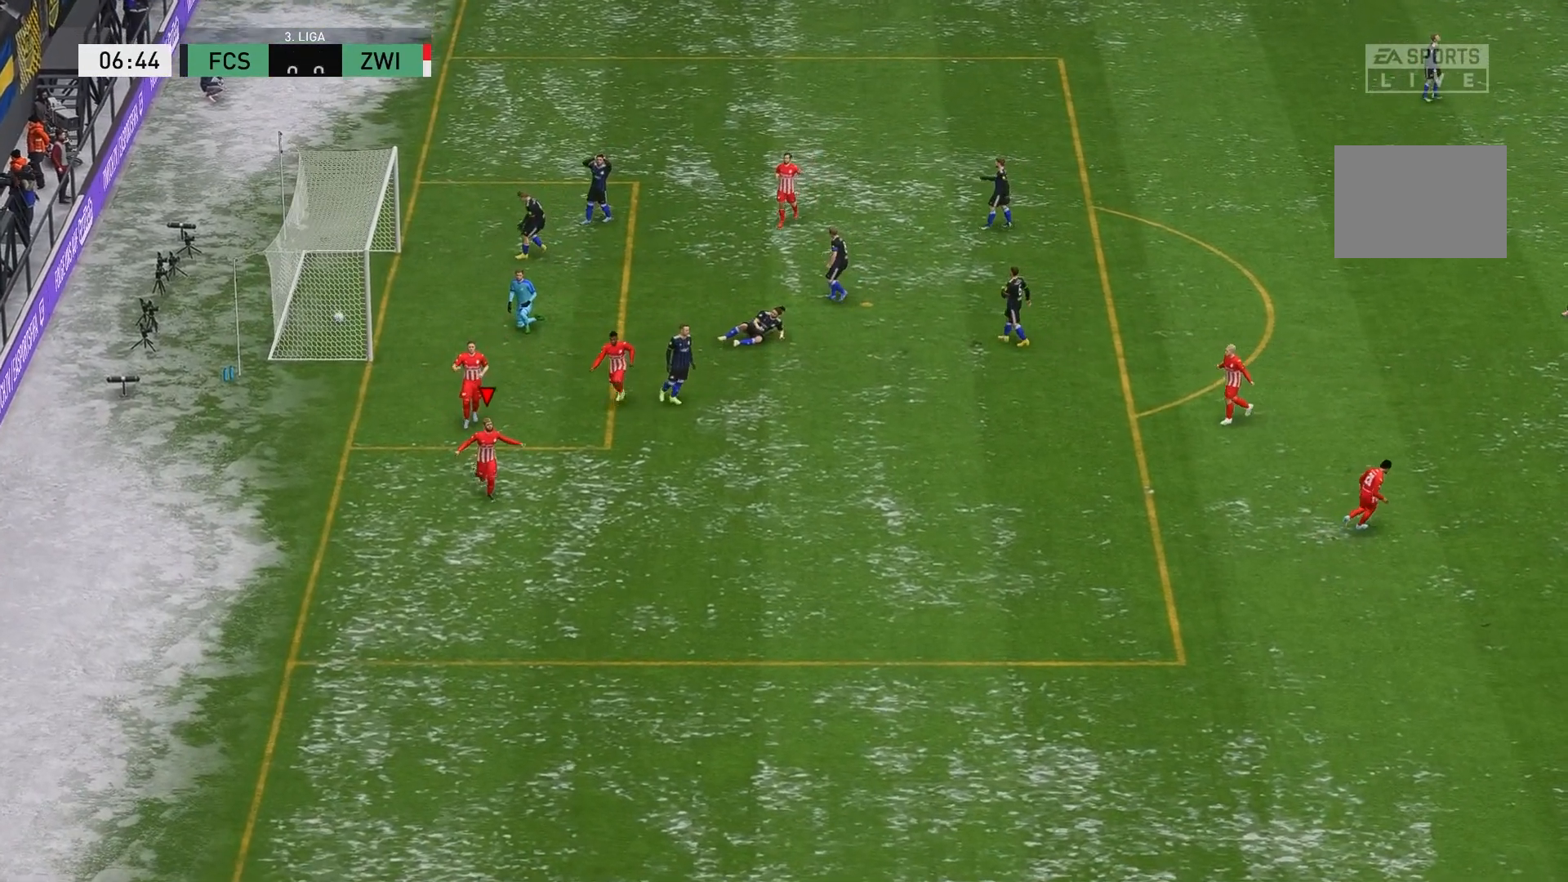
{"buttons": [], "left_stick": "center", "events": []}
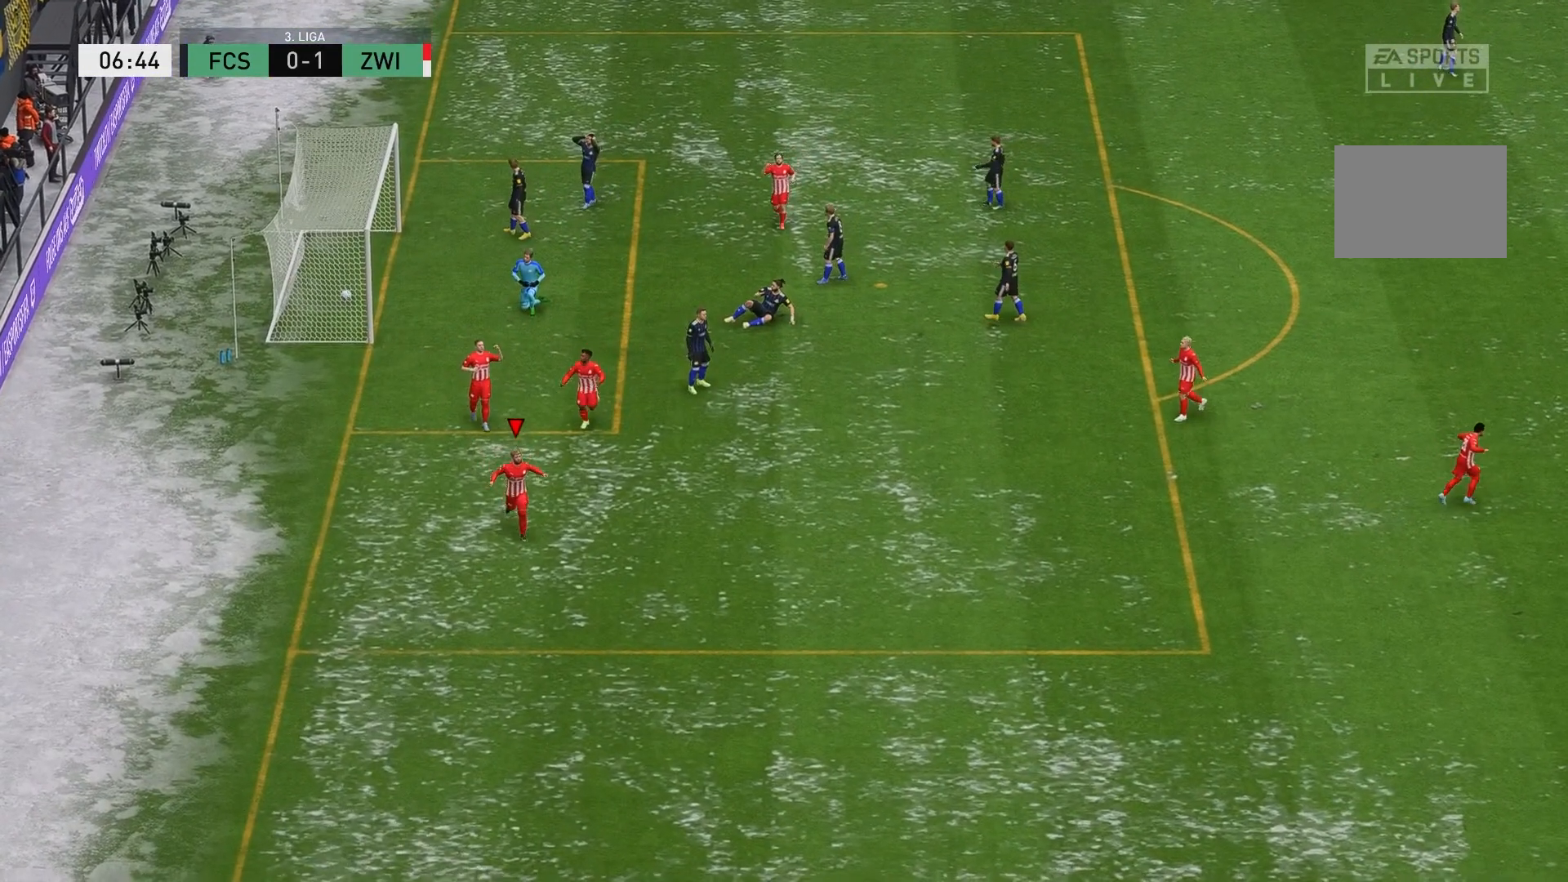
{"buttons": [], "left_stick": "center", "events": []}
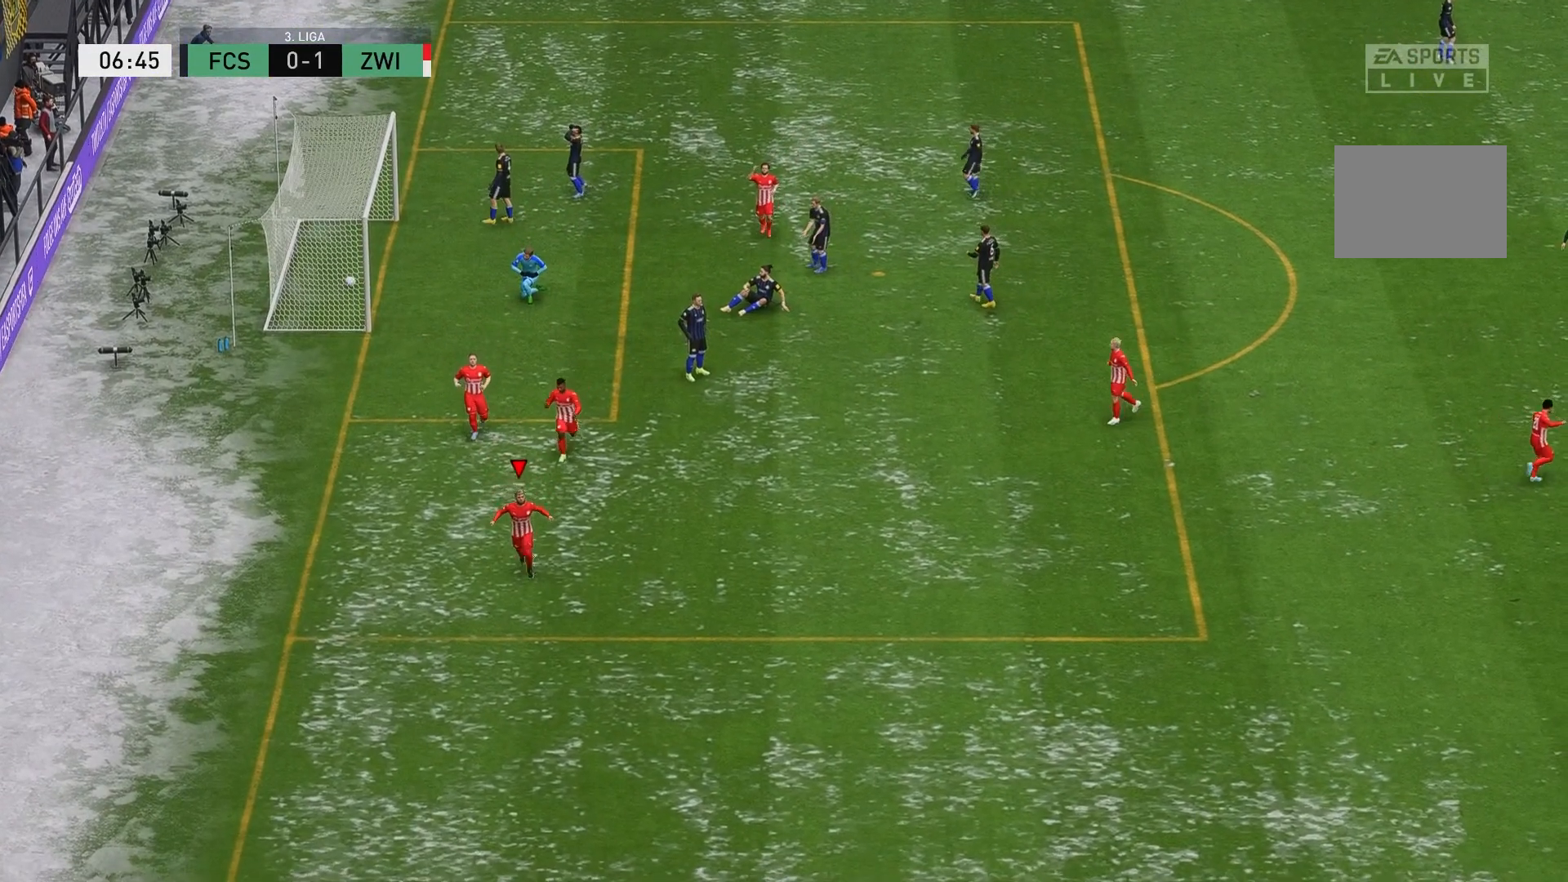
{"buttons": [], "left_stick": "center", "events": []}